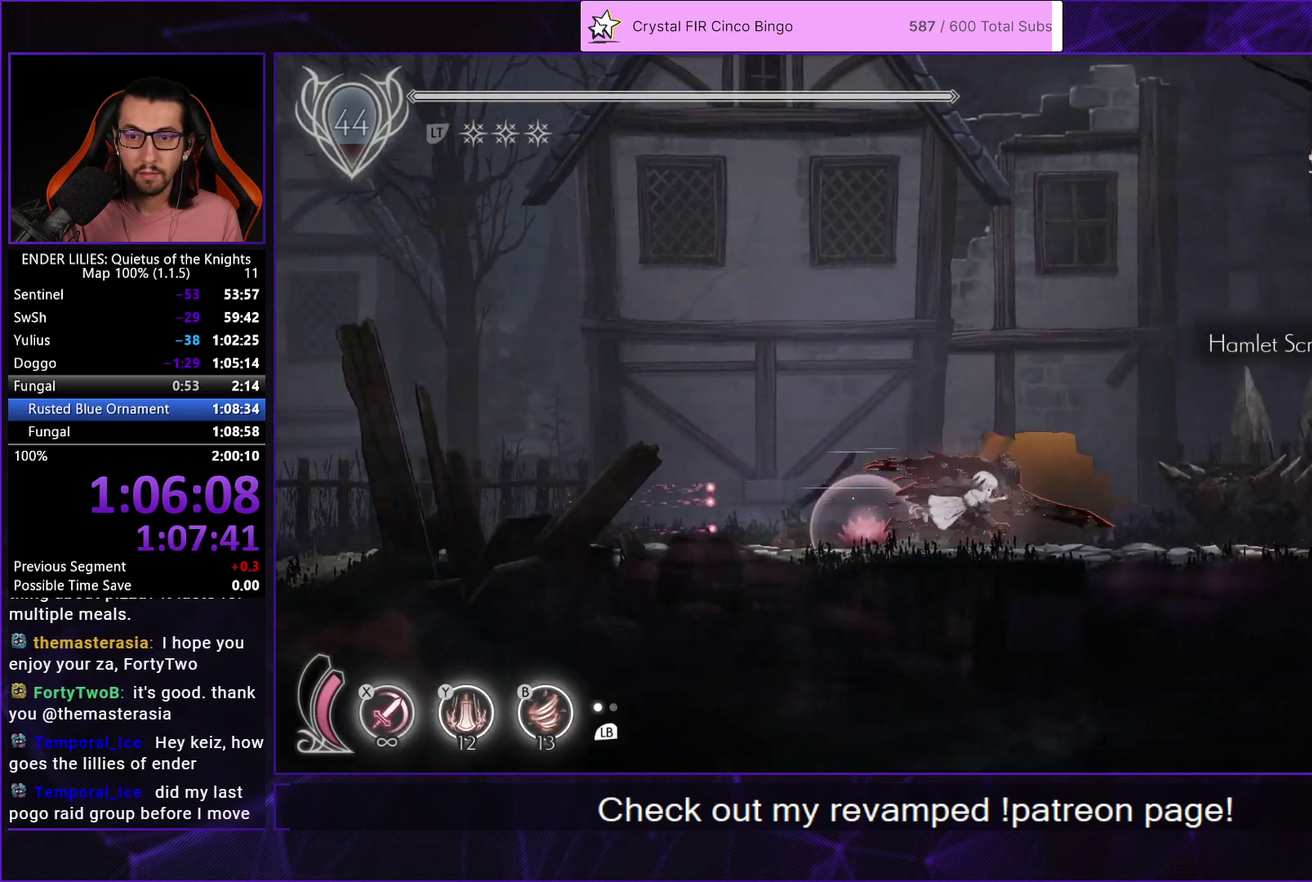
Gameplay with a controller (Xbox layout); each line is a JSON object with the inputs held at the frame after it. "events" lists button and stick changes between this image and that frame as [ms after this image, input, new state], when the widget could be followed in between. Not read: R2.
{"buttons": ["DPAD_RIGHT"], "left_stick": "center", "right_stick": "center", "events": [[100, "DPAD_RIGHT", "up"], [250, "DPAD_RIGHT", "down"]]}
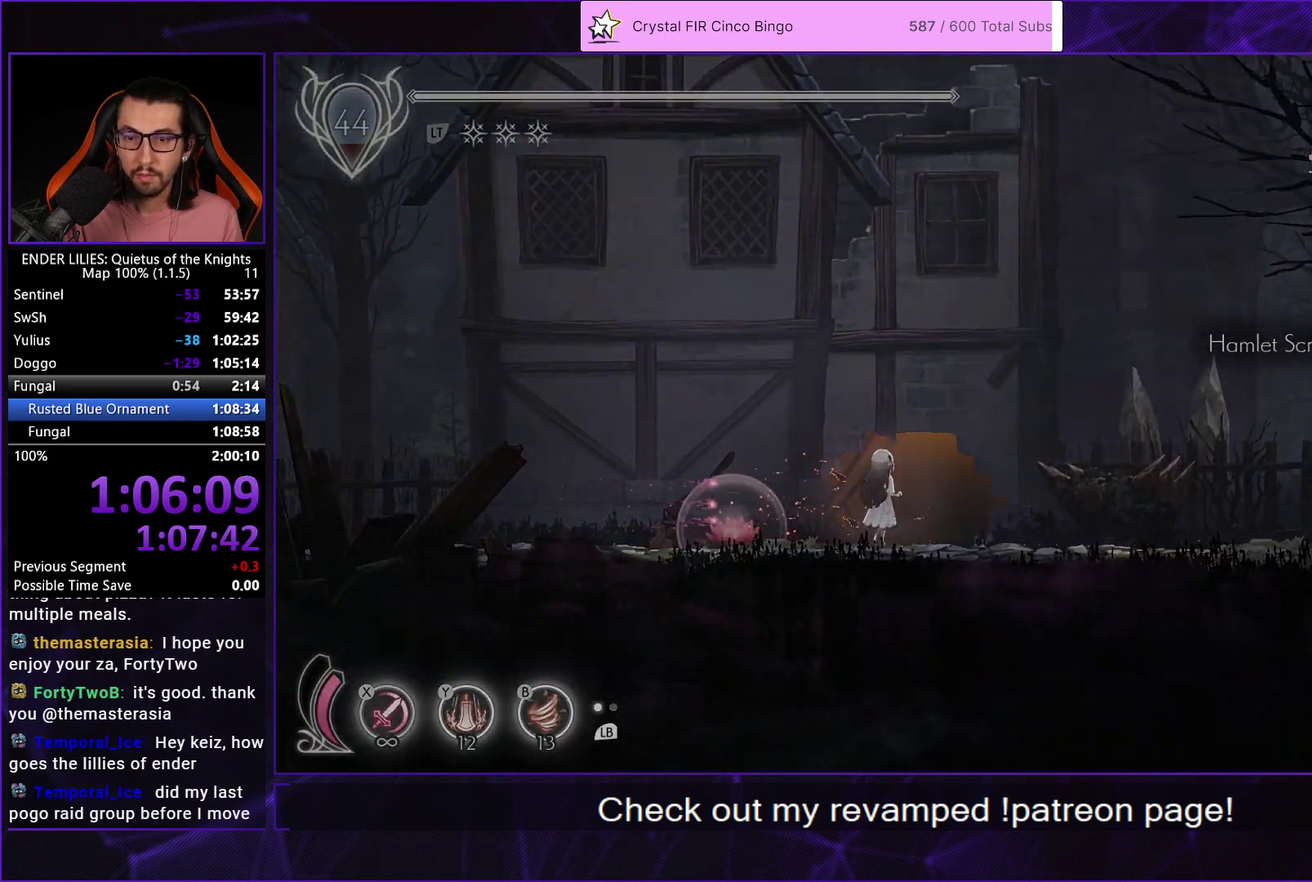
{"buttons": ["DPAD_RIGHT"], "left_stick": "center", "right_stick": "center", "events": []}
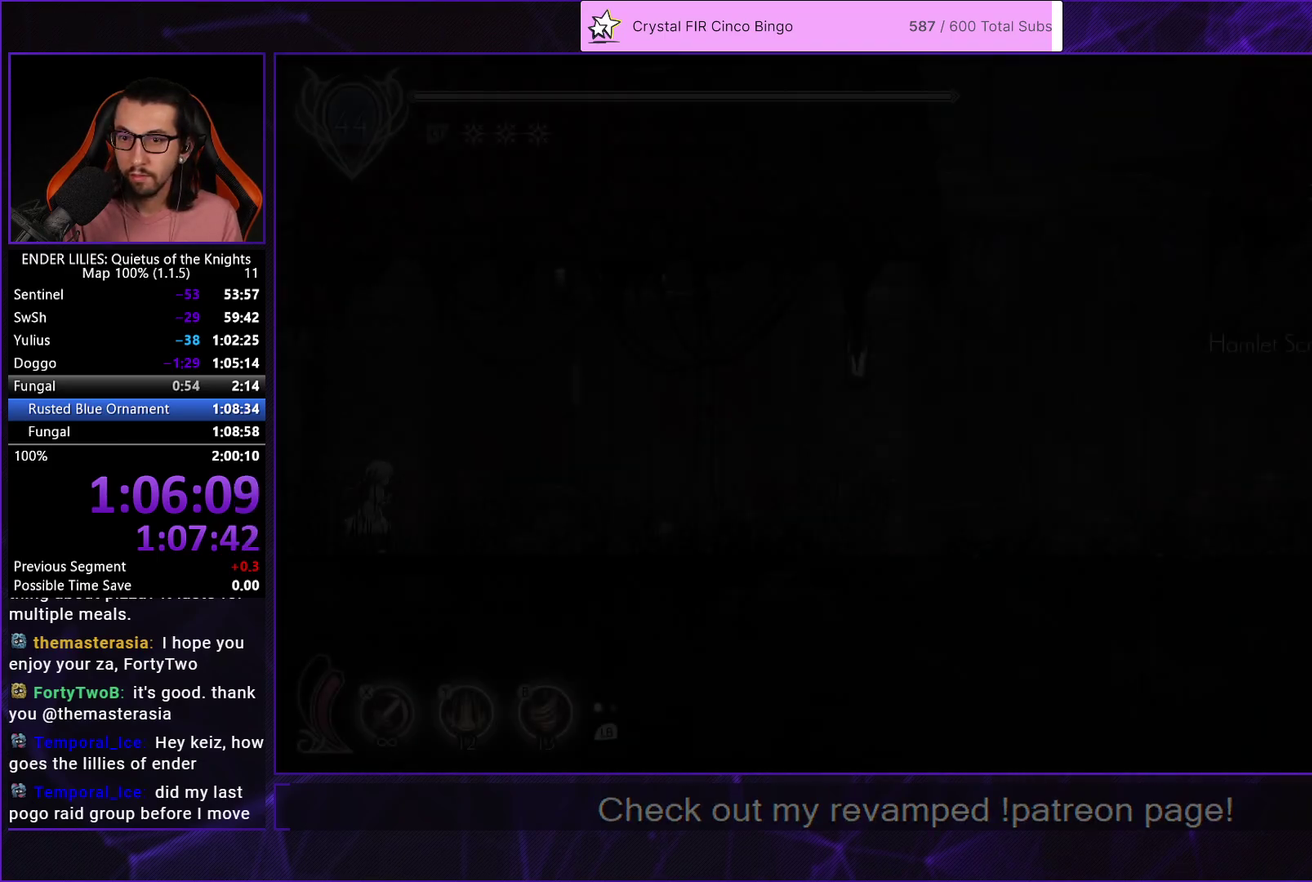
{"buttons": ["R1", "DPAD_RIGHT"], "left_stick": "center", "right_stick": "center", "events": [[50, "R1", "down"]]}
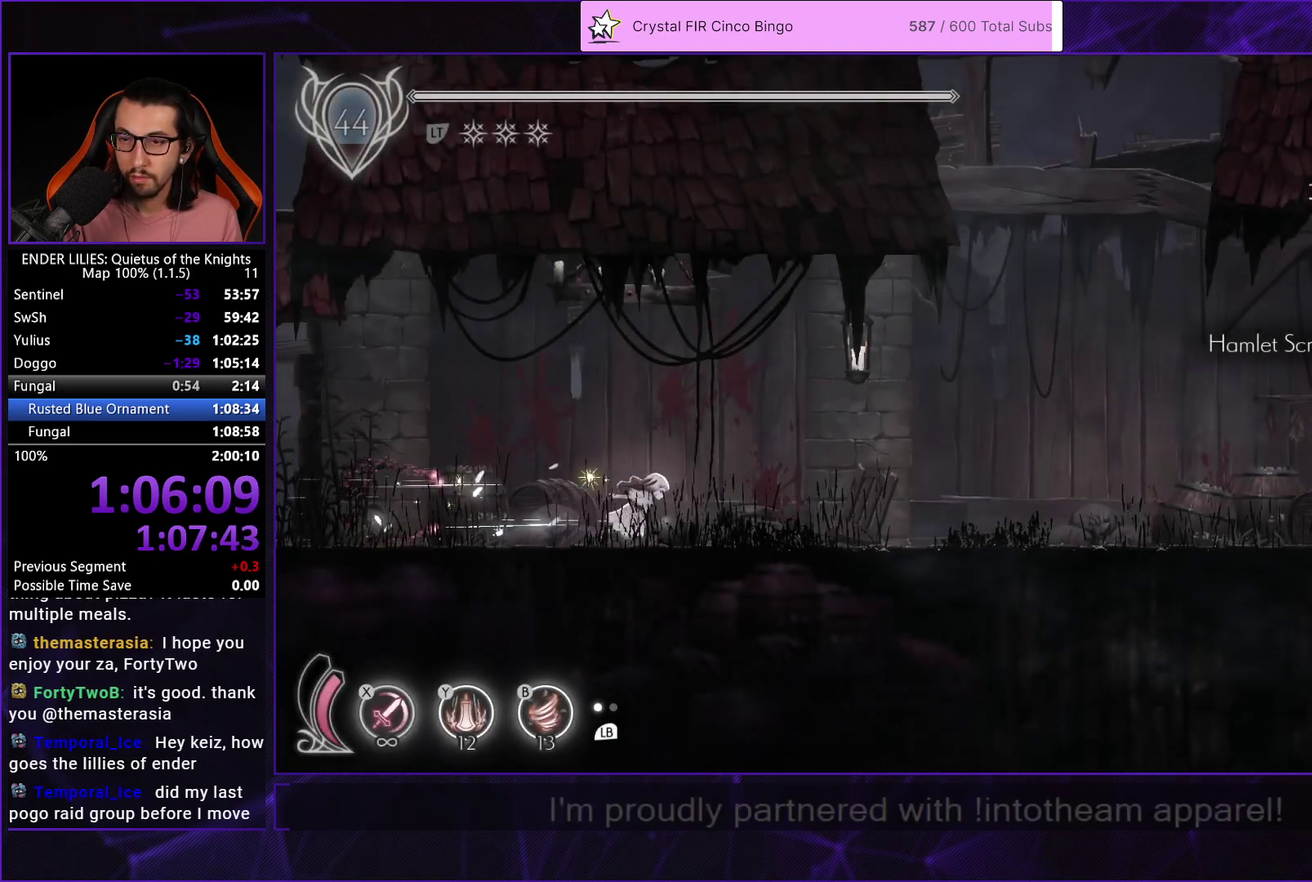
{"buttons": ["R1", "DPAD_RIGHT"], "left_stick": "center", "right_stick": "center", "events": []}
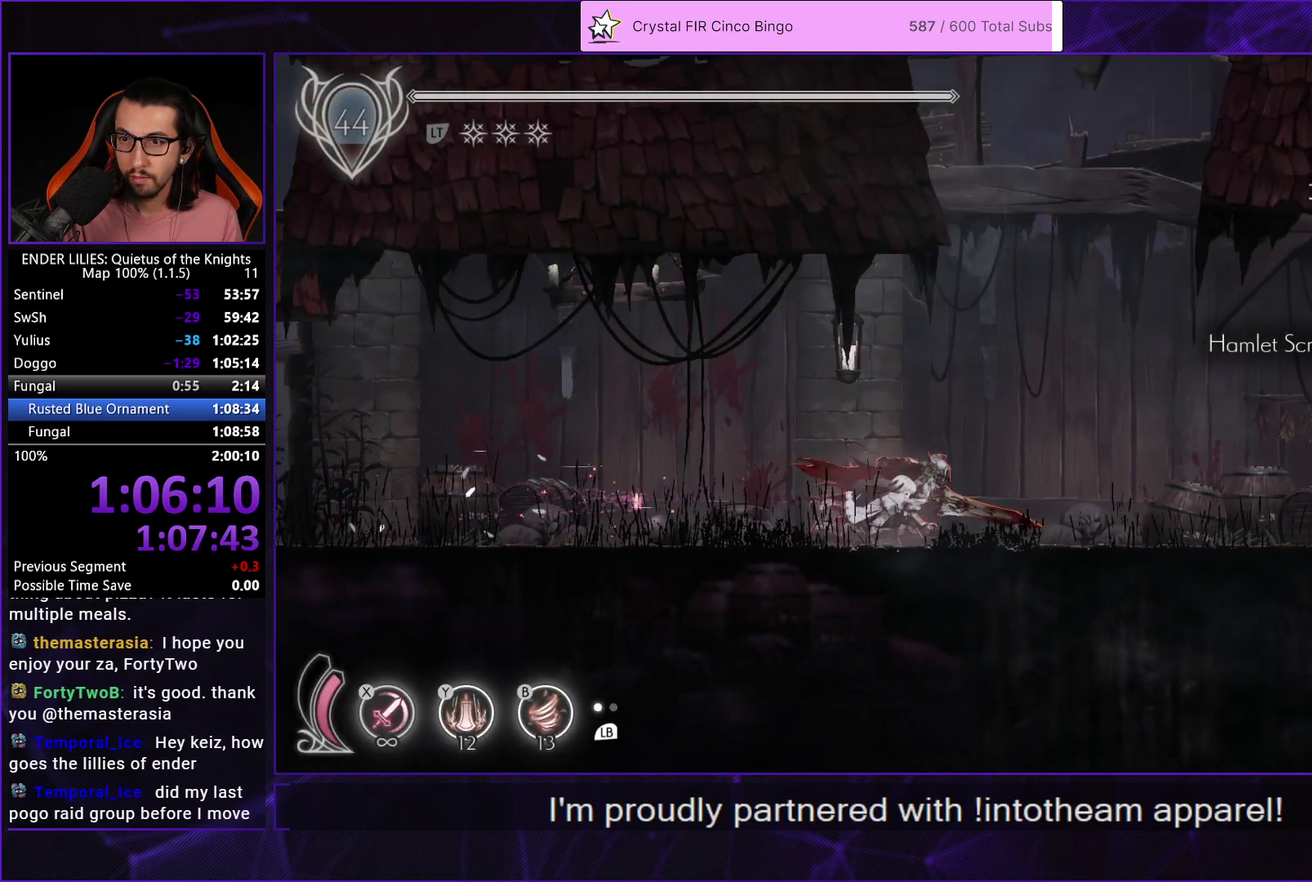
{"buttons": ["R1", "DPAD_RIGHT"], "left_stick": "center", "right_stick": "center", "events": []}
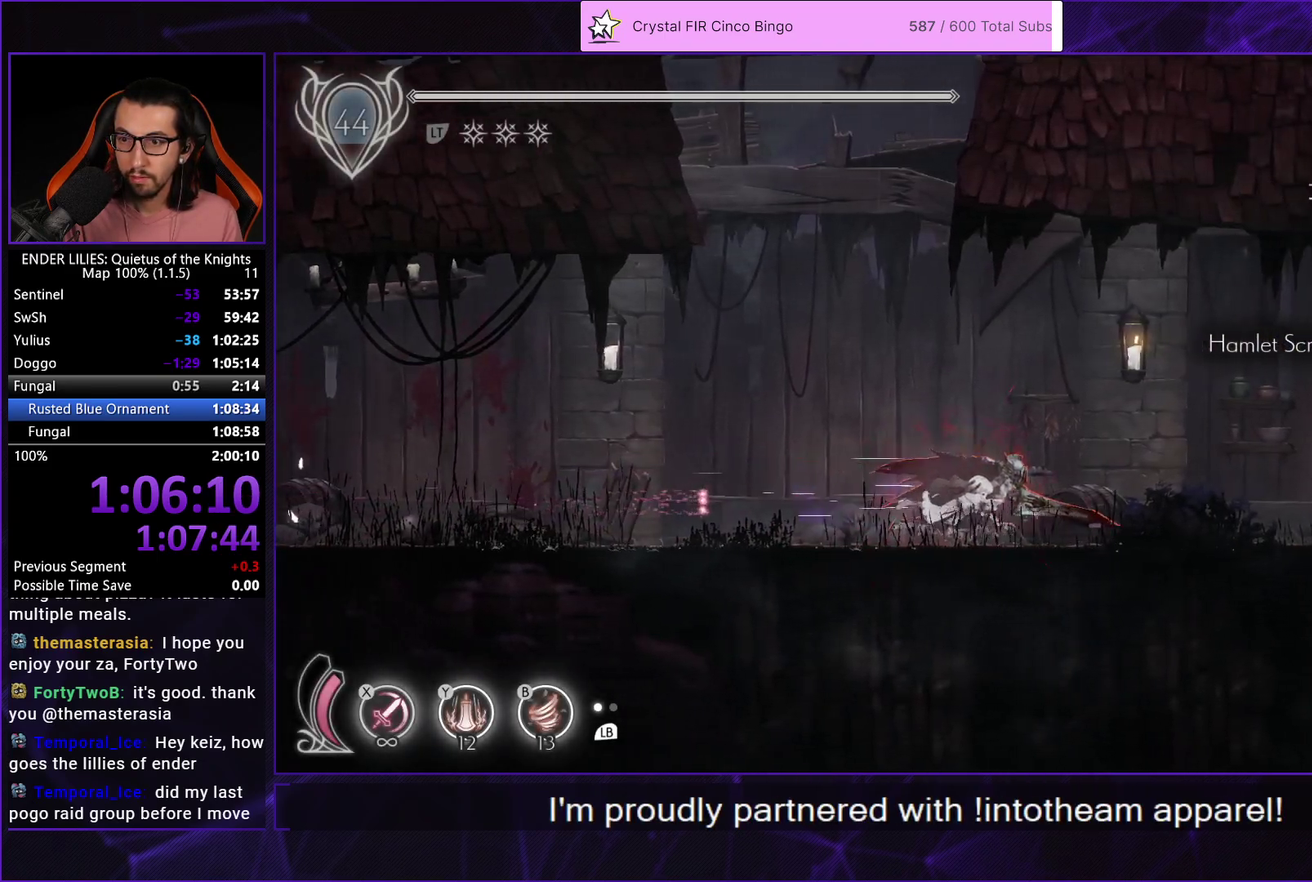
{"buttons": ["R1", "DPAD_RIGHT"], "left_stick": "center", "right_stick": "center", "events": []}
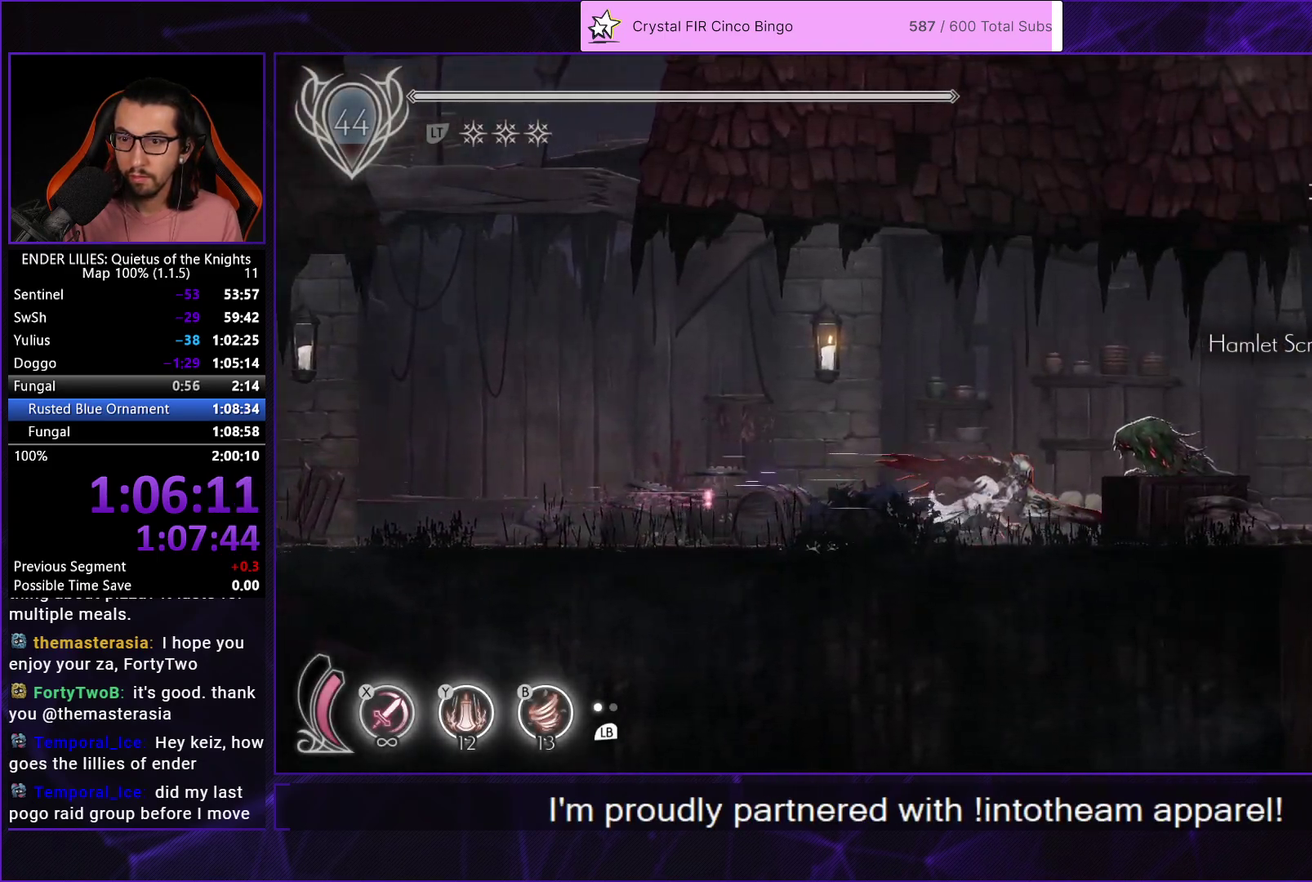
{"buttons": ["R1", "DPAD_RIGHT"], "left_stick": "center", "right_stick": "center", "events": [[33, "A", "down"], [67, "R1", "up"], [200, "A", "up"], [200, "R1", "down"]]}
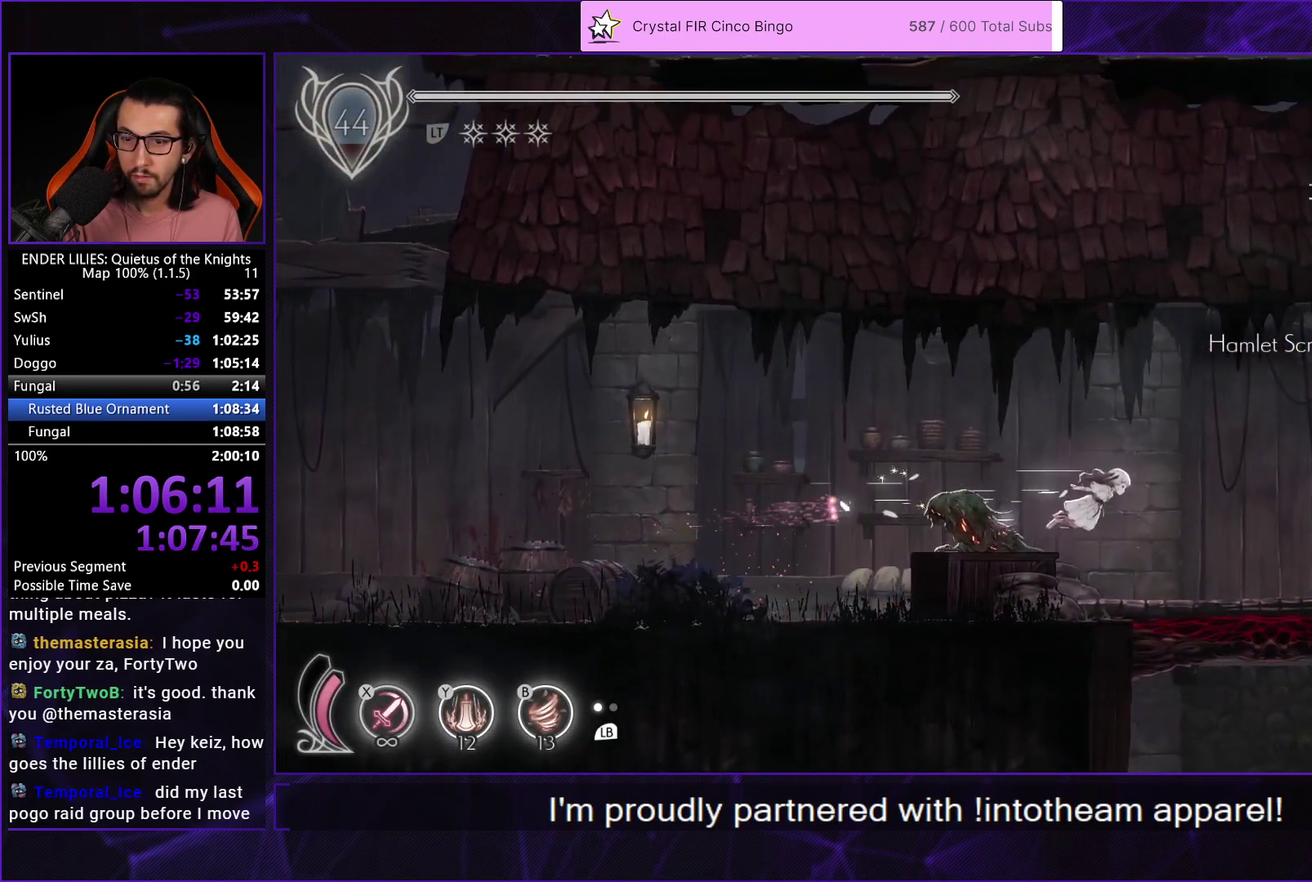
{"buttons": ["X", "DPAD_DOWN"], "left_stick": "center", "right_stick": "center", "events": [[183, "DPAD_DOWN", "down"], [183, "R1", "up"], [200, "DPAD_RIGHT", "up"], [250, "X", "down"]]}
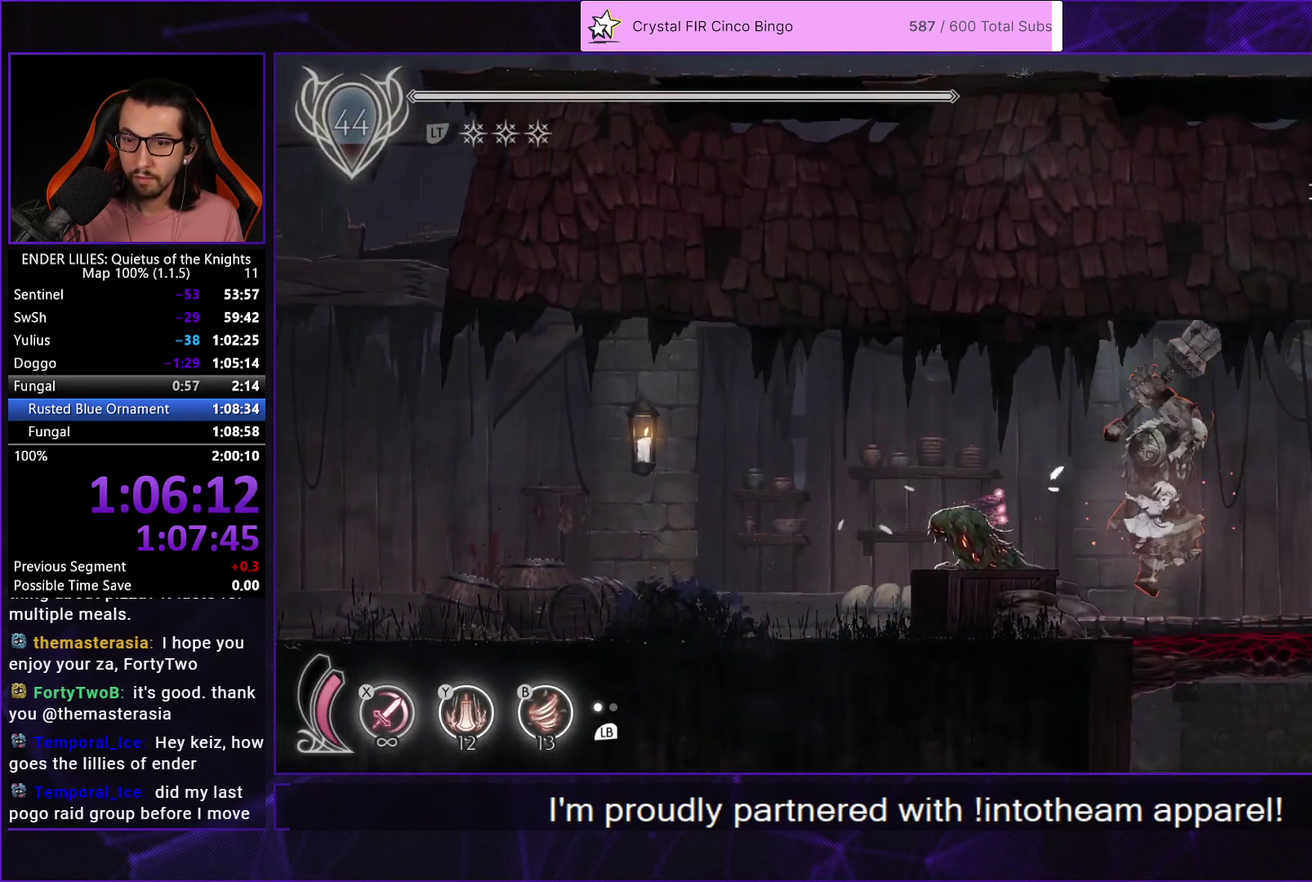
{"buttons": ["A", "DPAD_DOWN"], "left_stick": "center", "right_stick": "center", "events": [[233, "X", "up"], [350, "A", "down"], [417, "A", "up"], [500, "A", "down"]]}
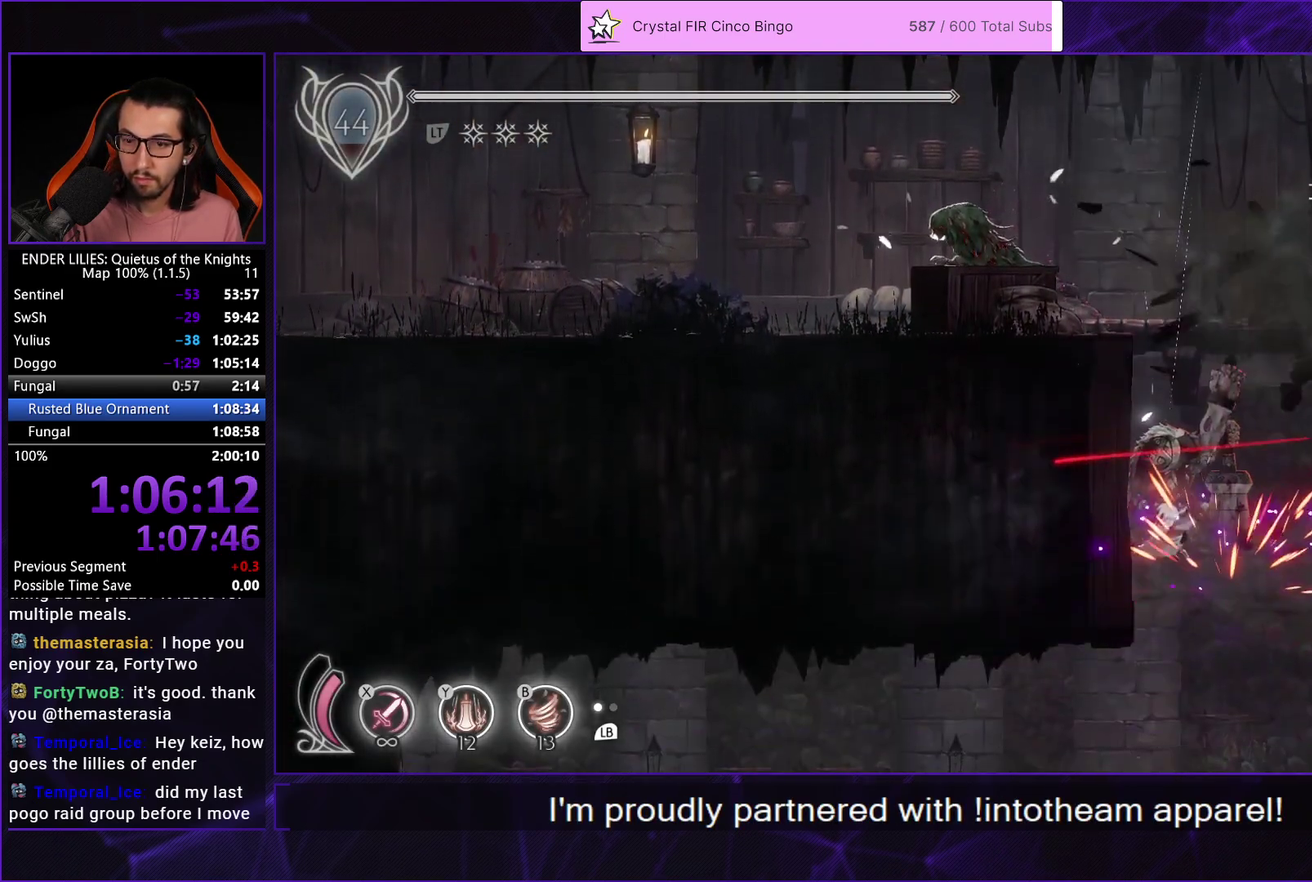
{"buttons": ["DPAD_DOWN"], "left_stick": "center", "right_stick": "center", "events": [[67, "A", "up"], [150, "A", "down"], [217, "A", "up"], [300, "A", "down"], [417, "A", "up"]]}
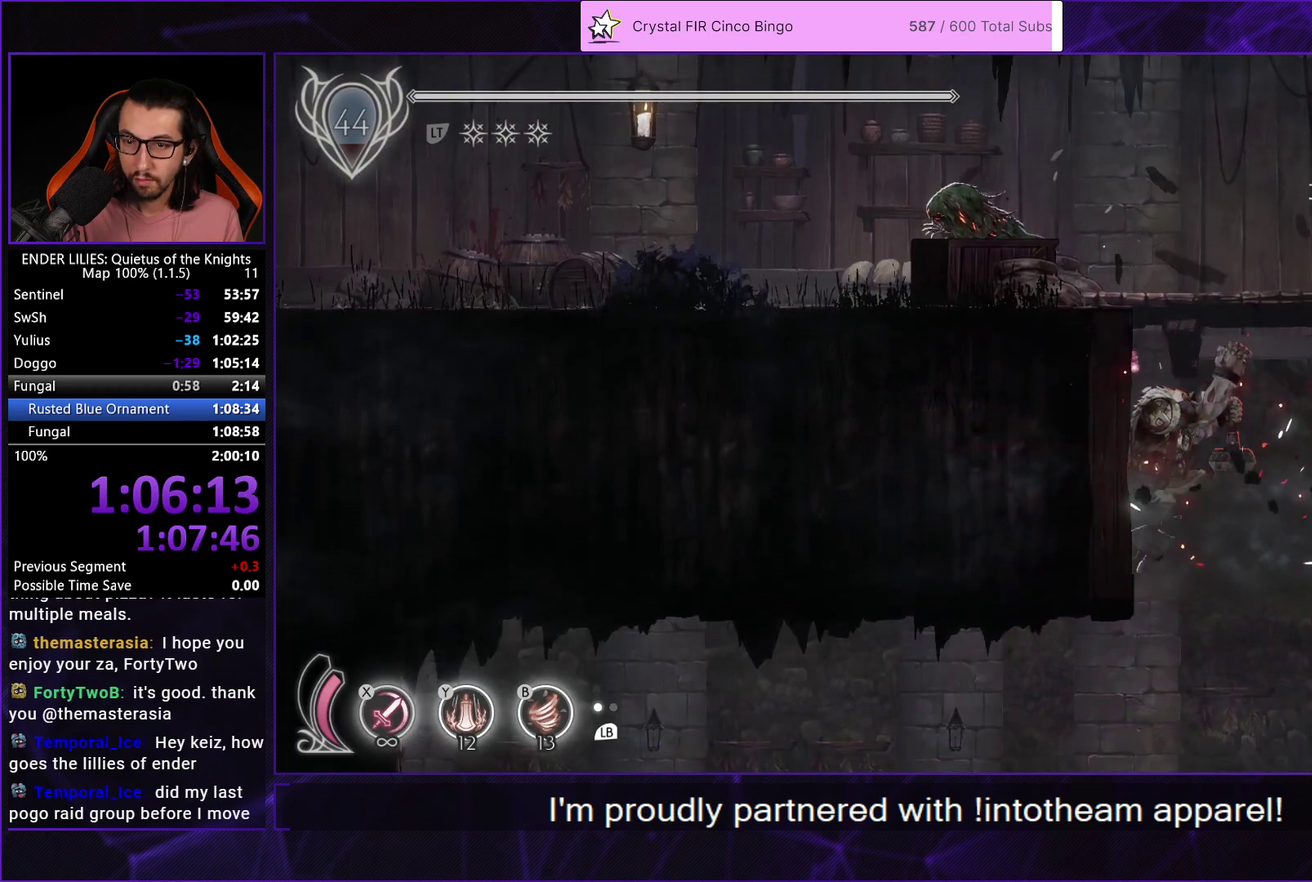
{"buttons": ["R1", "DPAD_LEFT"], "left_stick": "center", "right_stick": "center", "events": [[100, "DPAD_DOWN", "up"], [133, "DPAD_LEFT", "down"], [217, "R1", "down"]]}
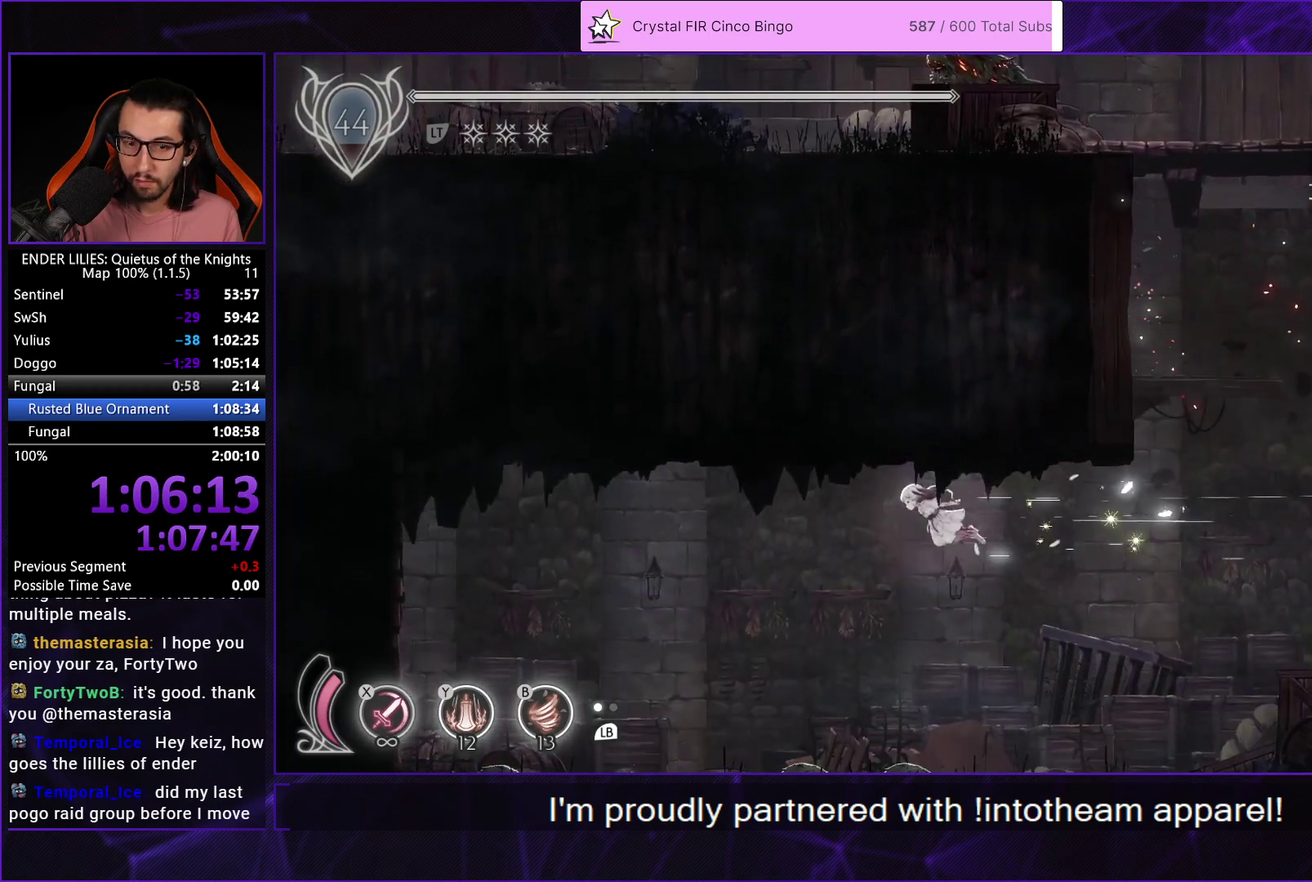
{"buttons": ["R1", "DPAD_LEFT"], "left_stick": "center", "right_stick": "center", "events": []}
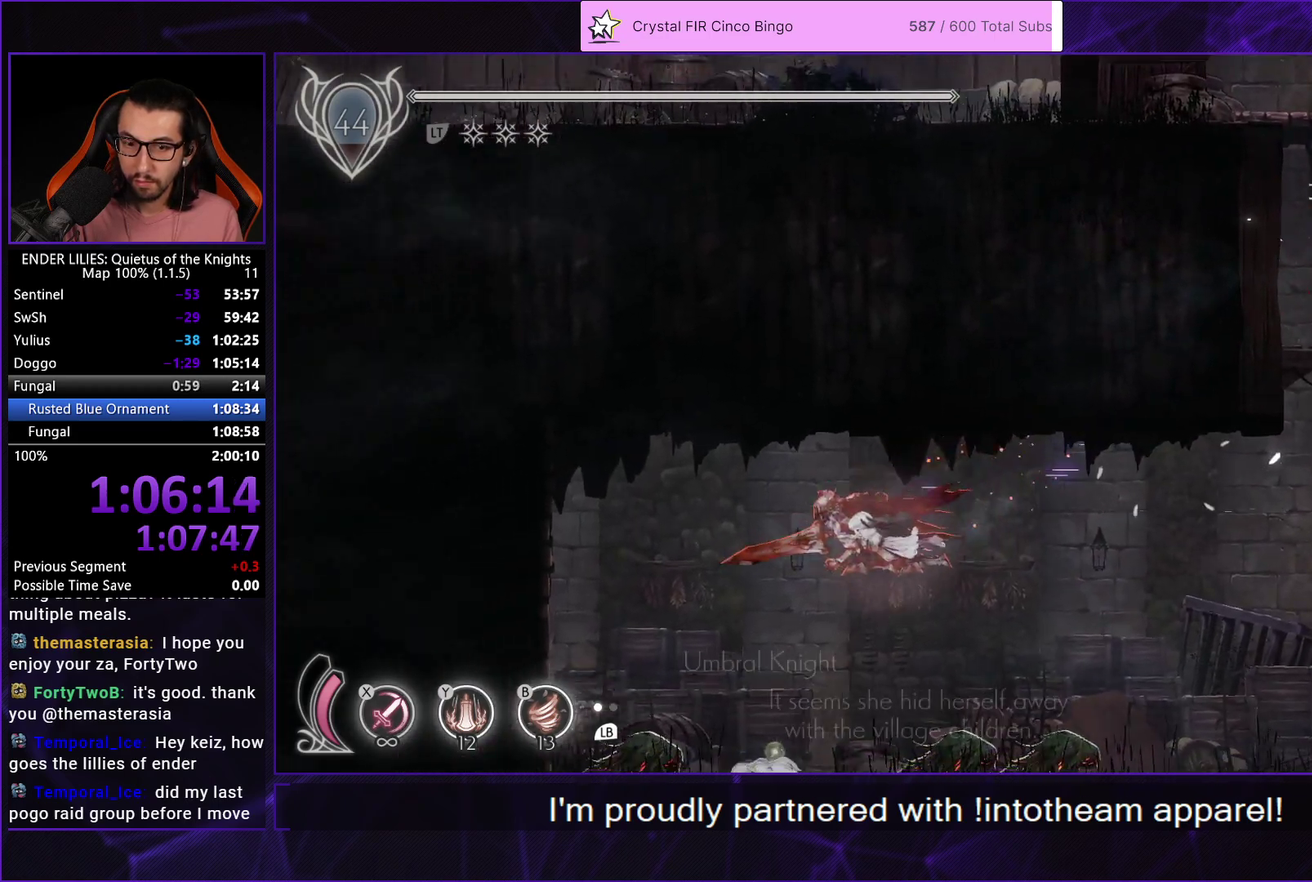
{"buttons": [], "left_stick": "center", "right_stick": "center", "events": [[100, "R1", "up"], [217, "DPAD_LEFT", "up"]]}
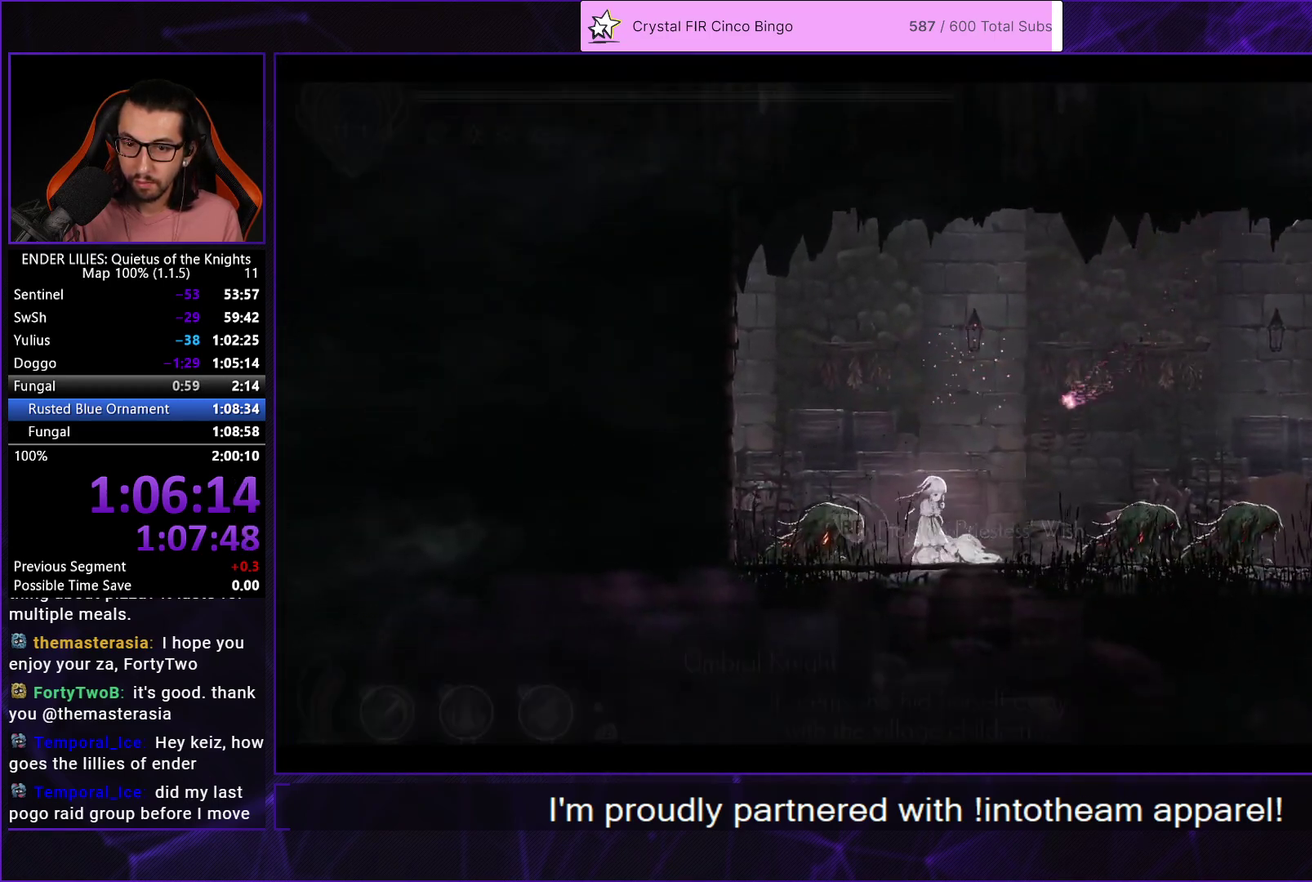
{"buttons": [], "left_stick": "center", "right_stick": "center", "events": [[150, "A", "down"], [217, "A", "up"], [417, "A", "down"], [500, "A", "up"]]}
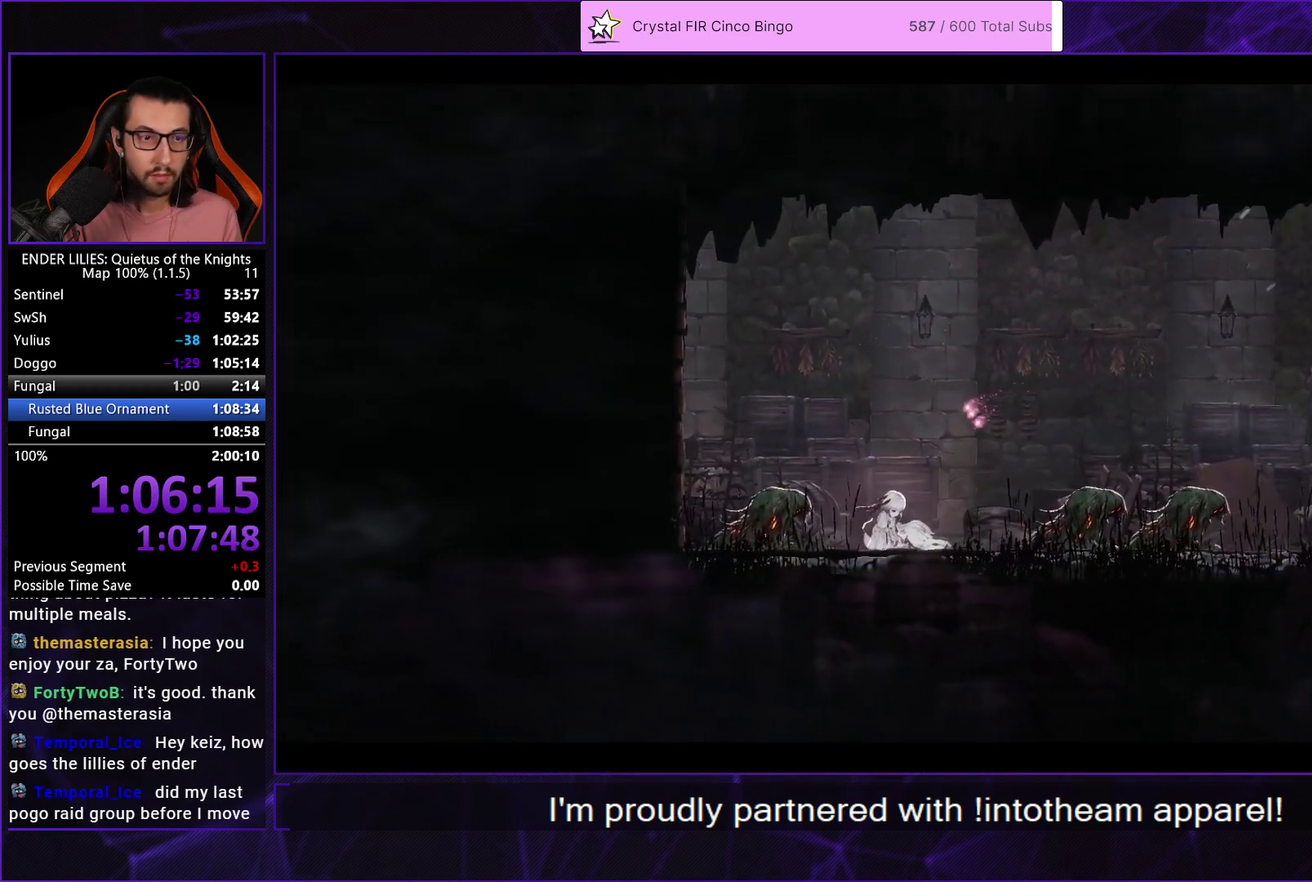
{"buttons": ["A"], "left_stick": "center", "right_stick": "center", "events": [[50, "A", "down"], [150, "A", "up"], [333, "A", "down"]]}
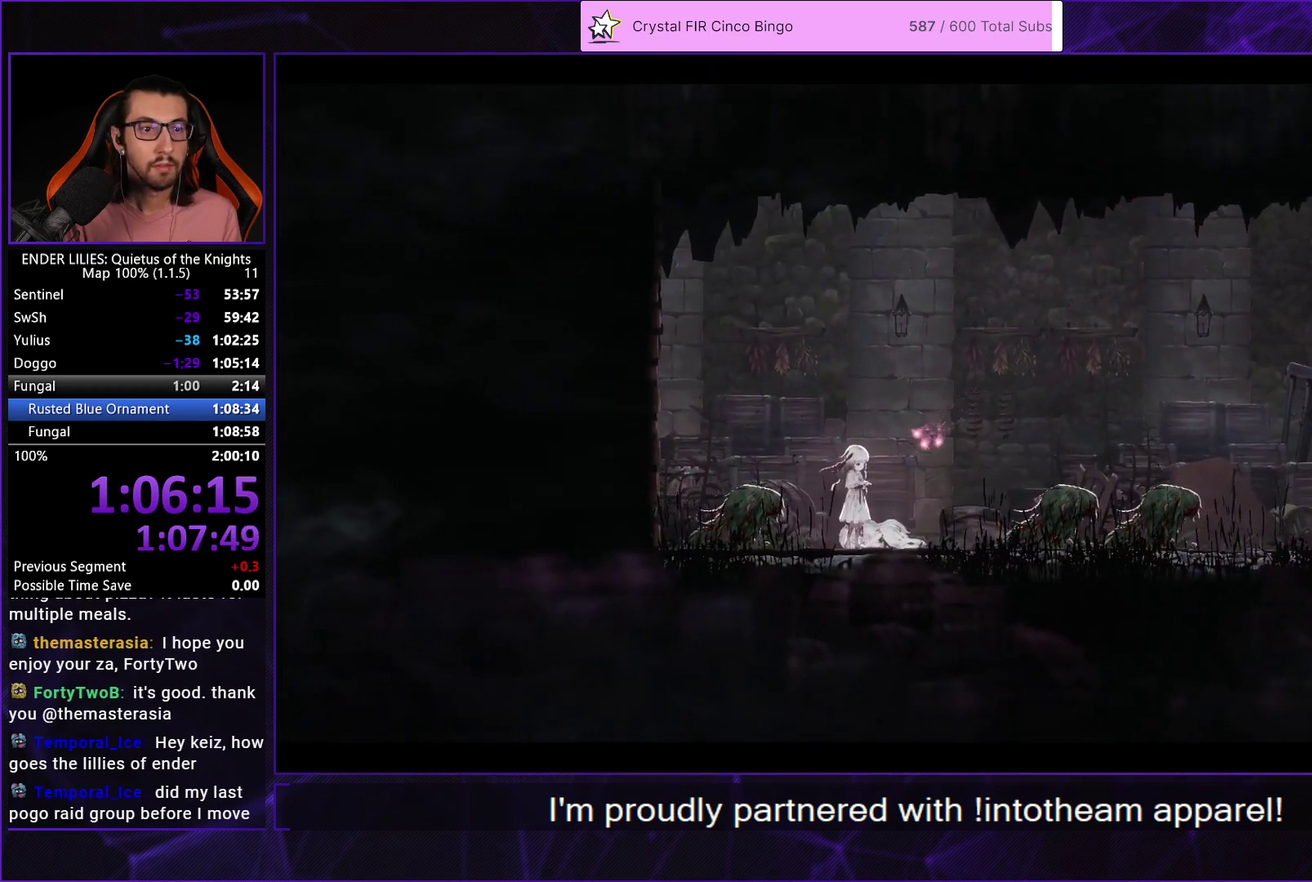
{"buttons": ["A"], "left_stick": "center", "right_stick": "center", "events": [[17, "A", "up"], [83, "A", "down"], [150, "A", "up"], [317, "A", "down"], [383, "A", "up"], [450, "A", "down"]]}
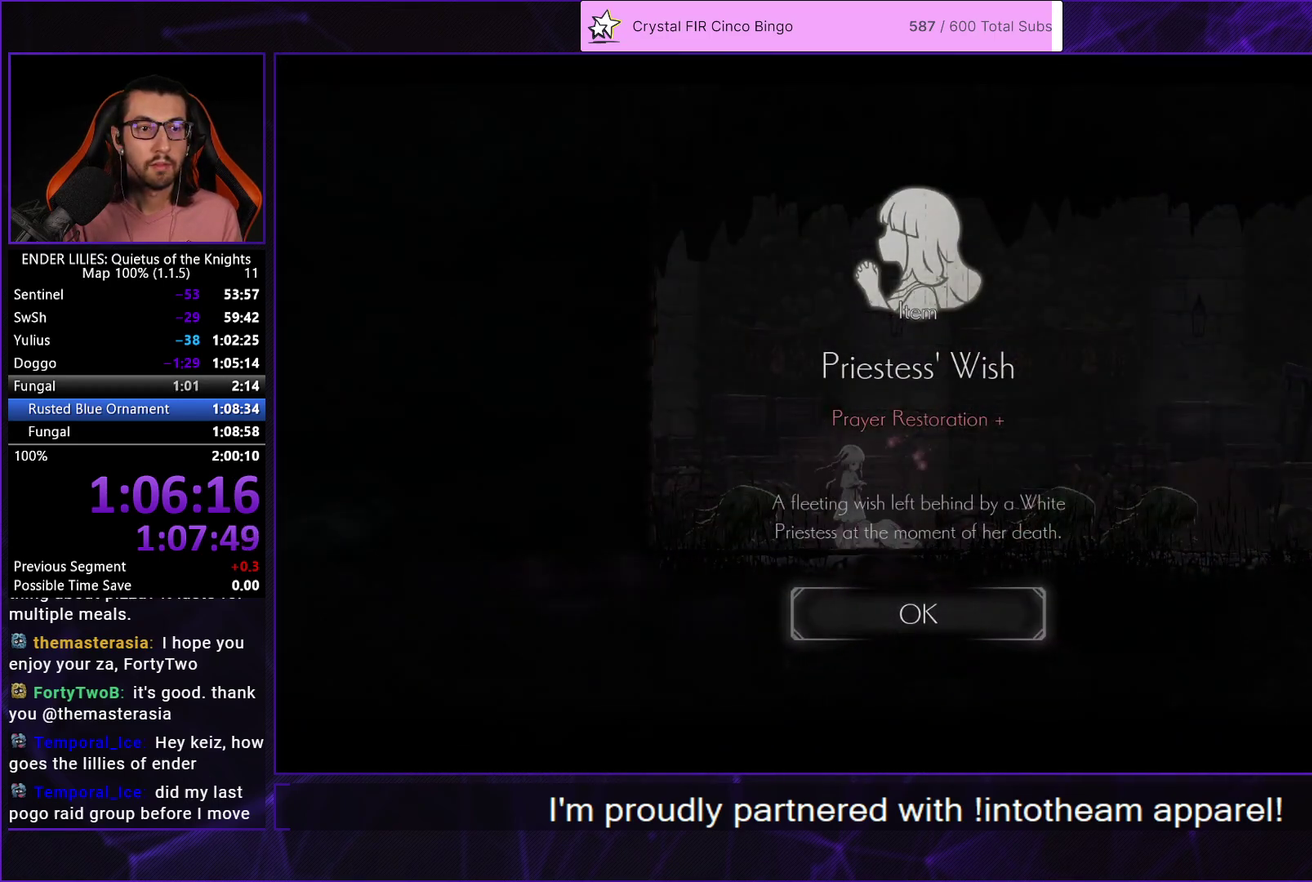
{"buttons": ["DPAD_RIGHT"], "left_stick": "center", "right_stick": "center", "events": [[17, "A", "up"], [83, "A", "down"], [183, "A", "up"], [283, "DPAD_RIGHT", "down"], [400, "DPAD_RIGHT", "up"], [467, "DPAD_RIGHT", "down"]]}
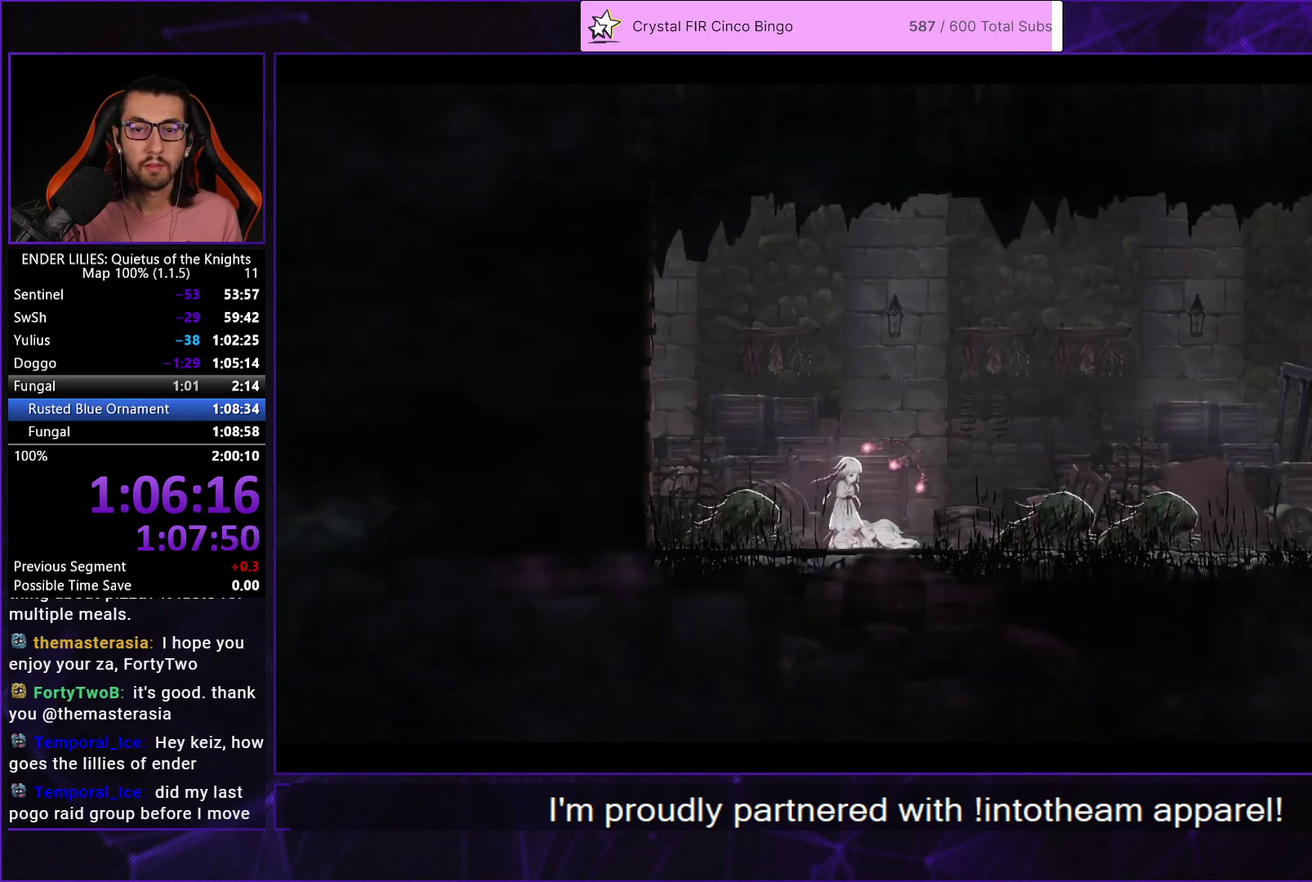
{"buttons": [], "left_stick": "center", "right_stick": "center", "events": [[67, "DPAD_RIGHT", "up"], [133, "DPAD_RIGHT", "down"], [233, "DPAD_RIGHT", "up"], [350, "START", "down"], [467, "START", "up"]]}
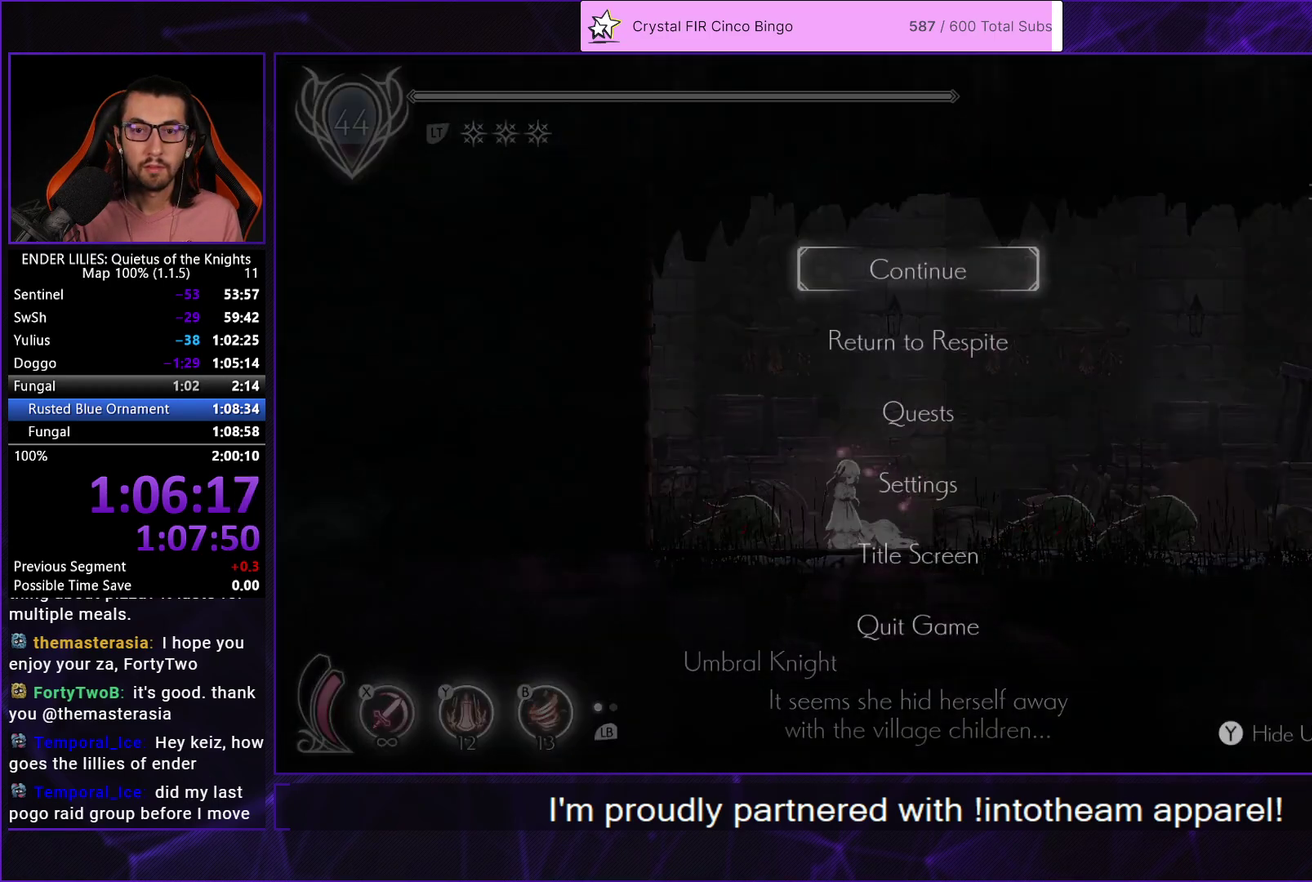
{"buttons": ["A"], "left_stick": "center", "right_stick": "center", "events": [[183, "DPAD_DOWN", "down"], [250, "A", "down"], [283, "DPAD_DOWN", "up"], [317, "A", "up"], [350, "DPAD_LEFT", "down"], [433, "DPAD_LEFT", "up"], [483, "A", "down"]]}
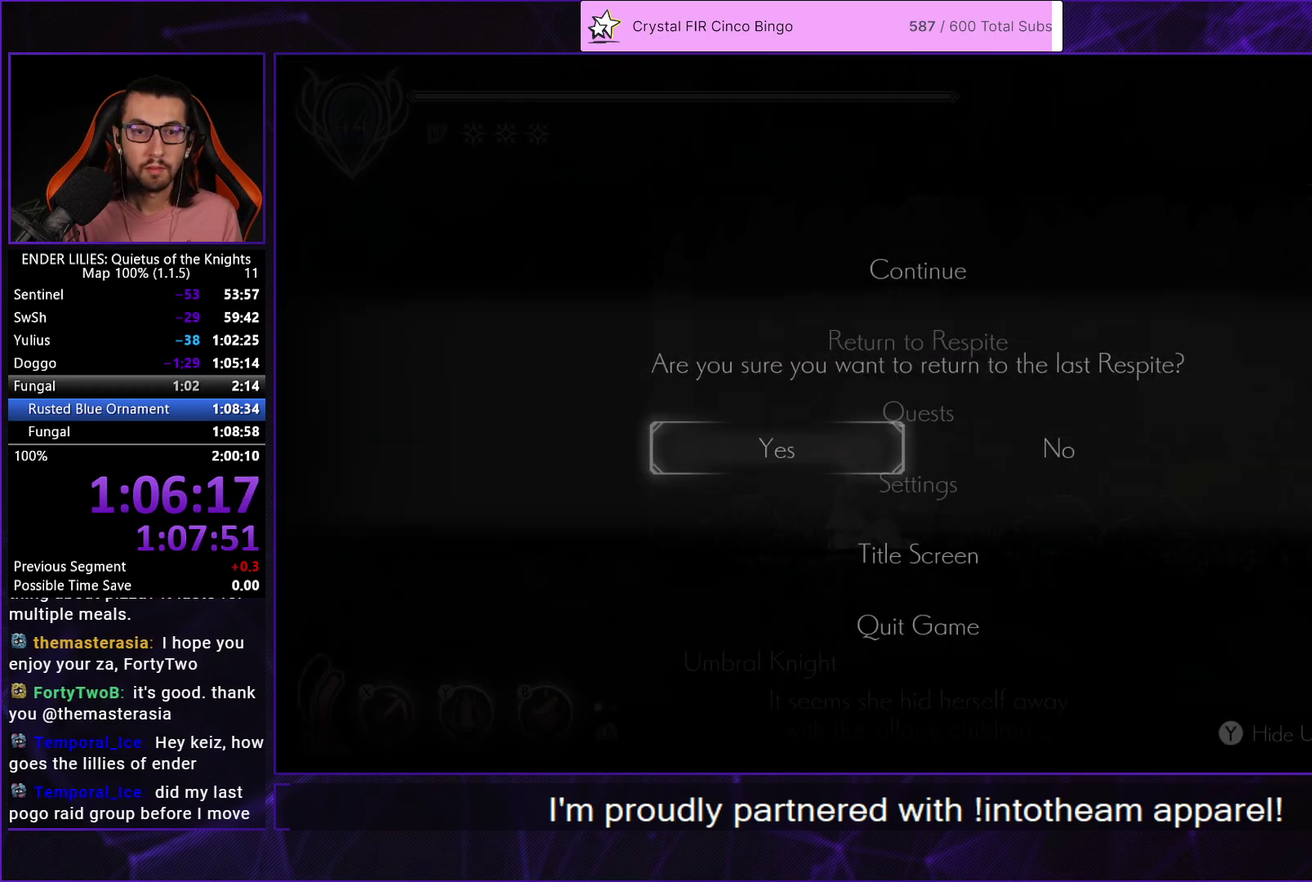
{"buttons": [], "left_stick": "center", "right_stick": "center", "events": [[50, "A", "up"], [317, "A", "down"], [367, "A", "up"], [417, "A", "down"], [467, "A", "up"]]}
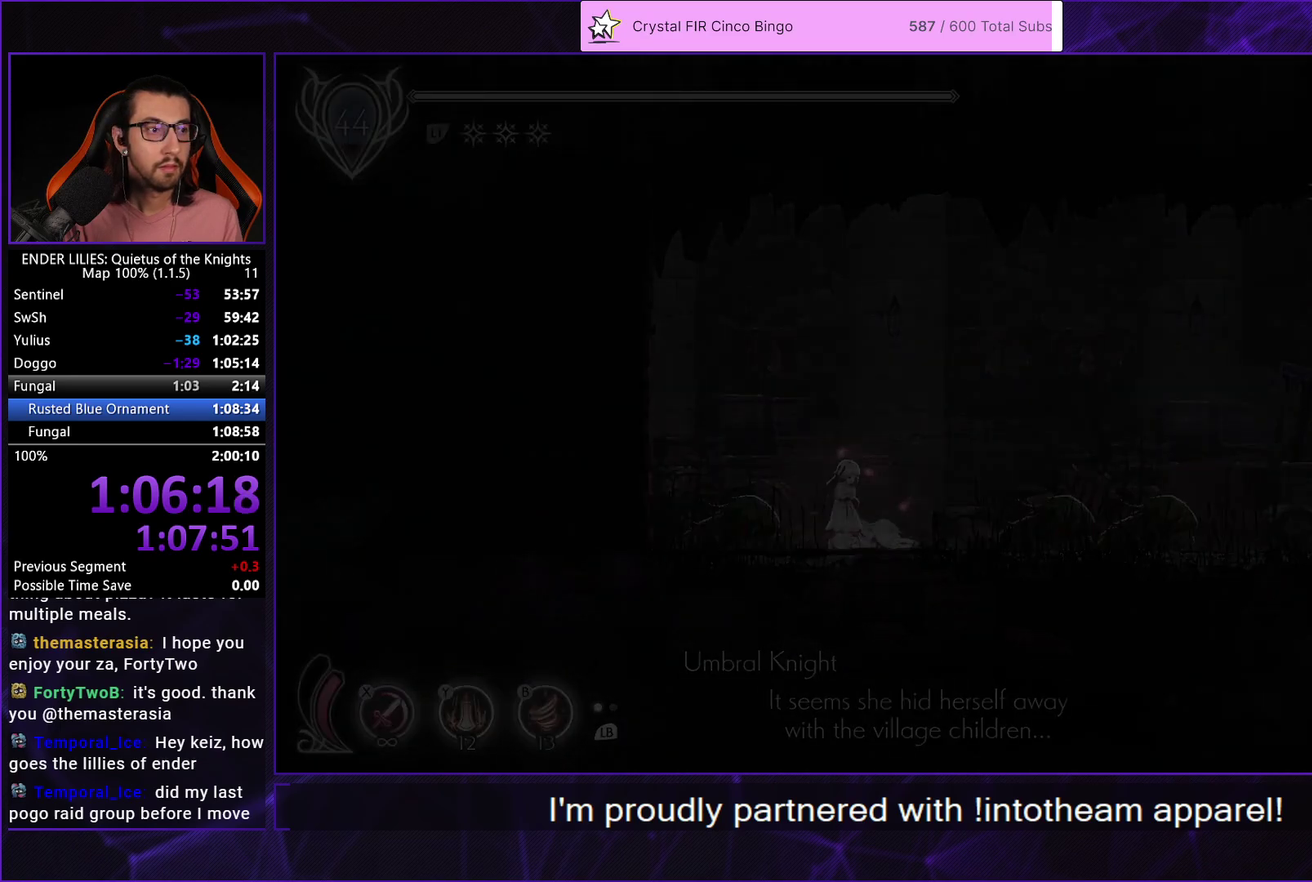
{"buttons": ["A"], "left_stick": "center", "right_stick": "center", "events": [[17, "A", "down"], [83, "A", "up"], [150, "A", "down"], [183, "A", "up"], [233, "A", "down"], [300, "A", "up"], [350, "A", "down"], [417, "A", "up"], [483, "A", "down"]]}
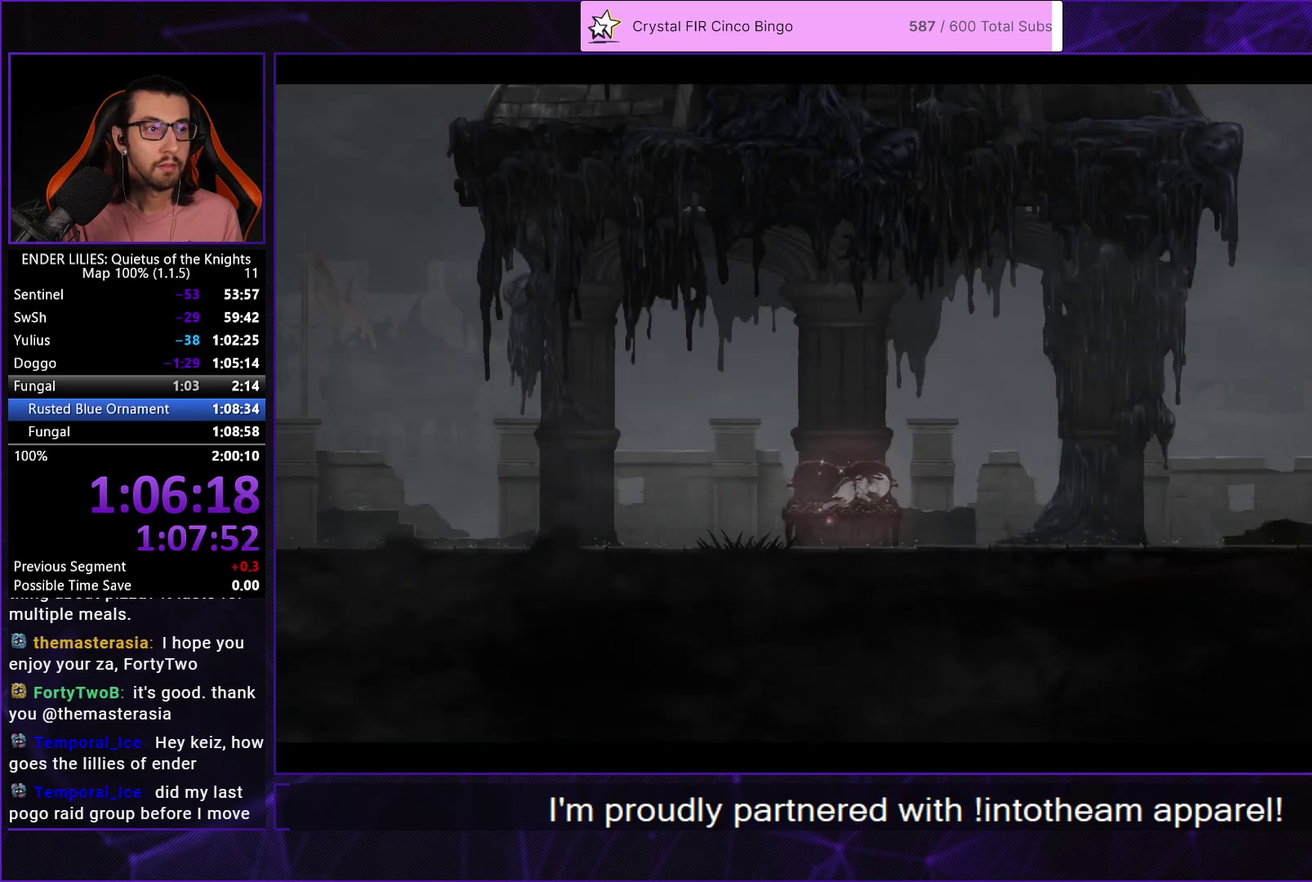
{"buttons": [], "left_stick": "center", "right_stick": "center", "events": [[17, "A", "up"], [83, "A", "down"], [133, "A", "up"], [183, "A", "down"], [217, "A", "up"], [300, "A", "down"], [317, "A", "up"], [383, "A", "down"], [433, "A", "up"]]}
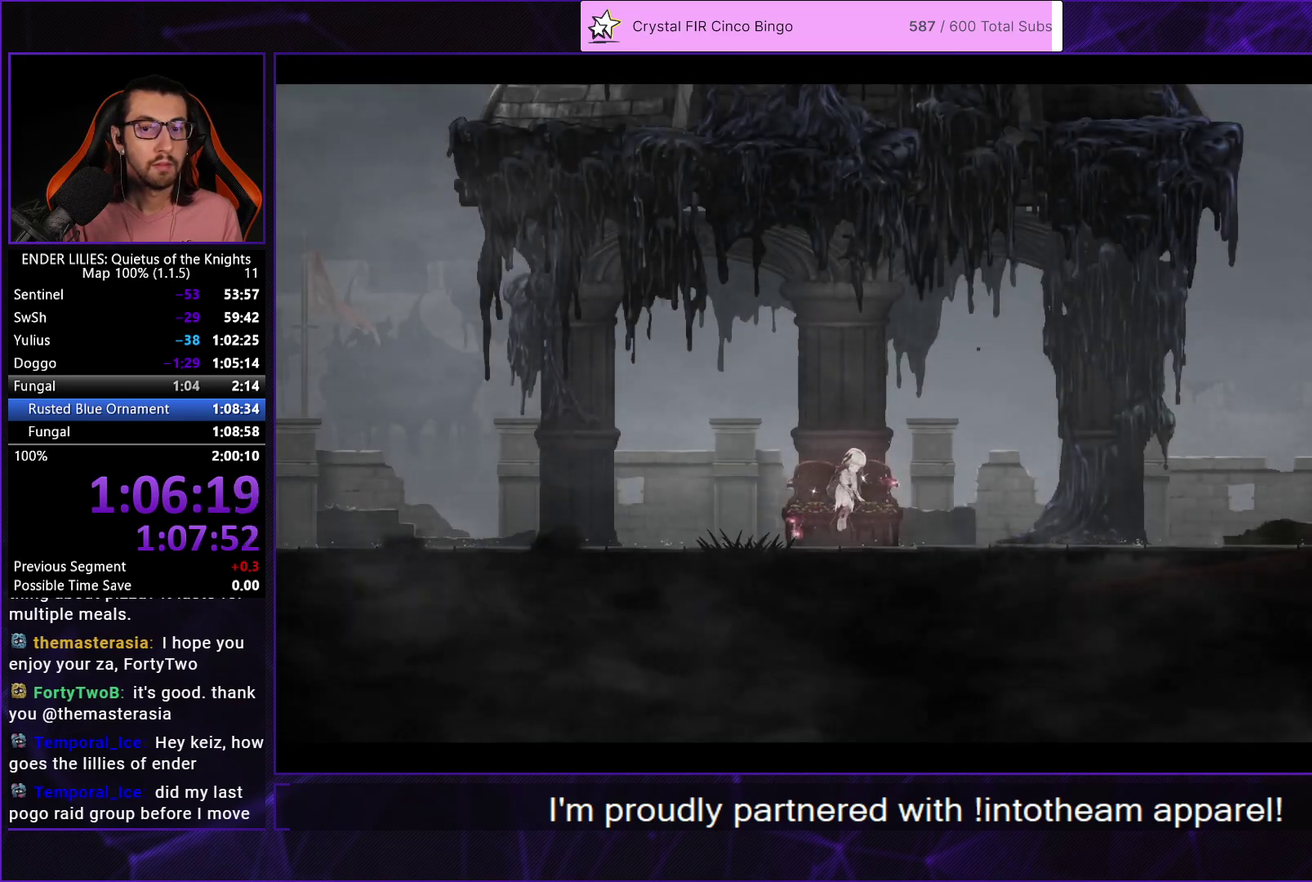
{"buttons": [], "left_stick": "center", "right_stick": "center", "events": []}
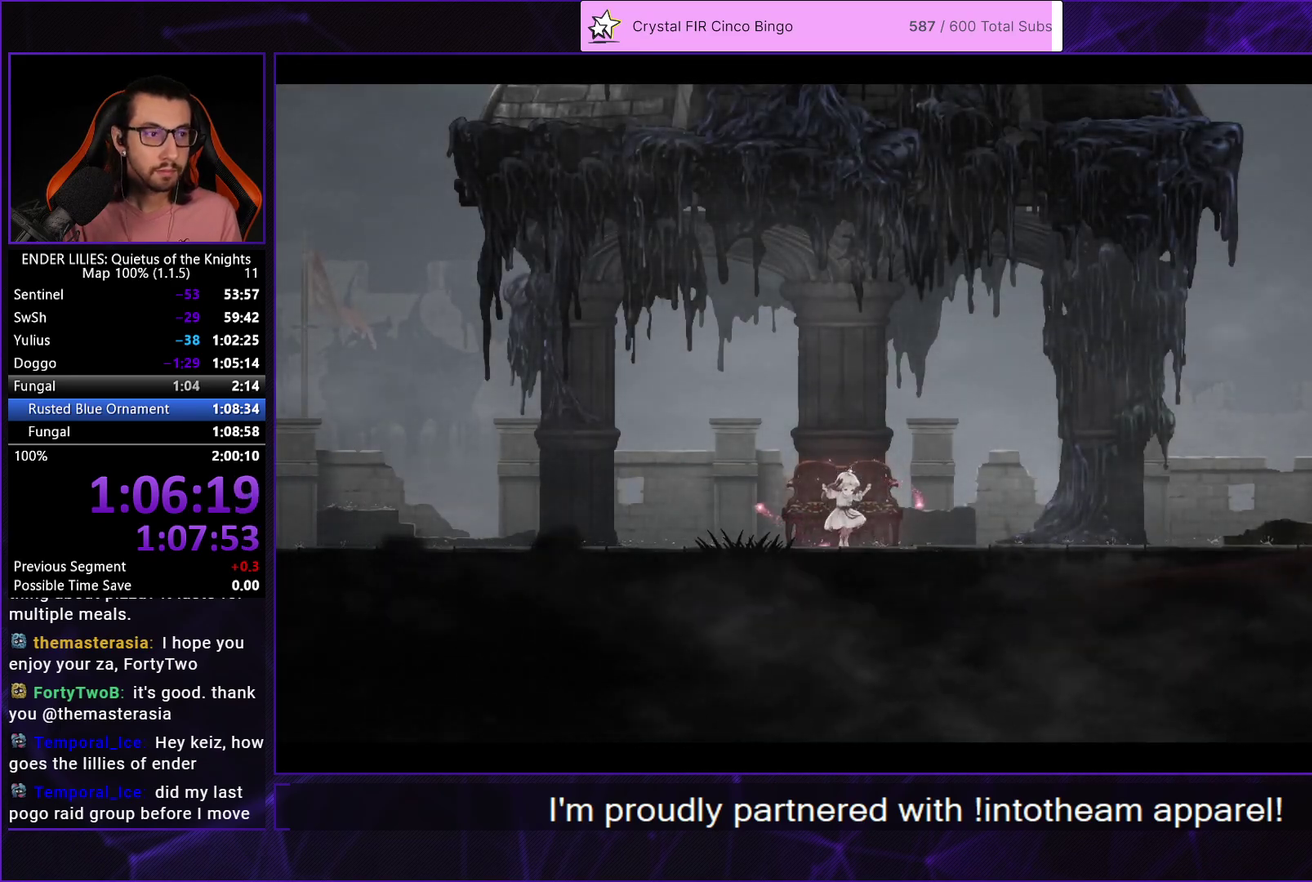
{"buttons": [], "left_stick": "center", "right_stick": "center", "events": []}
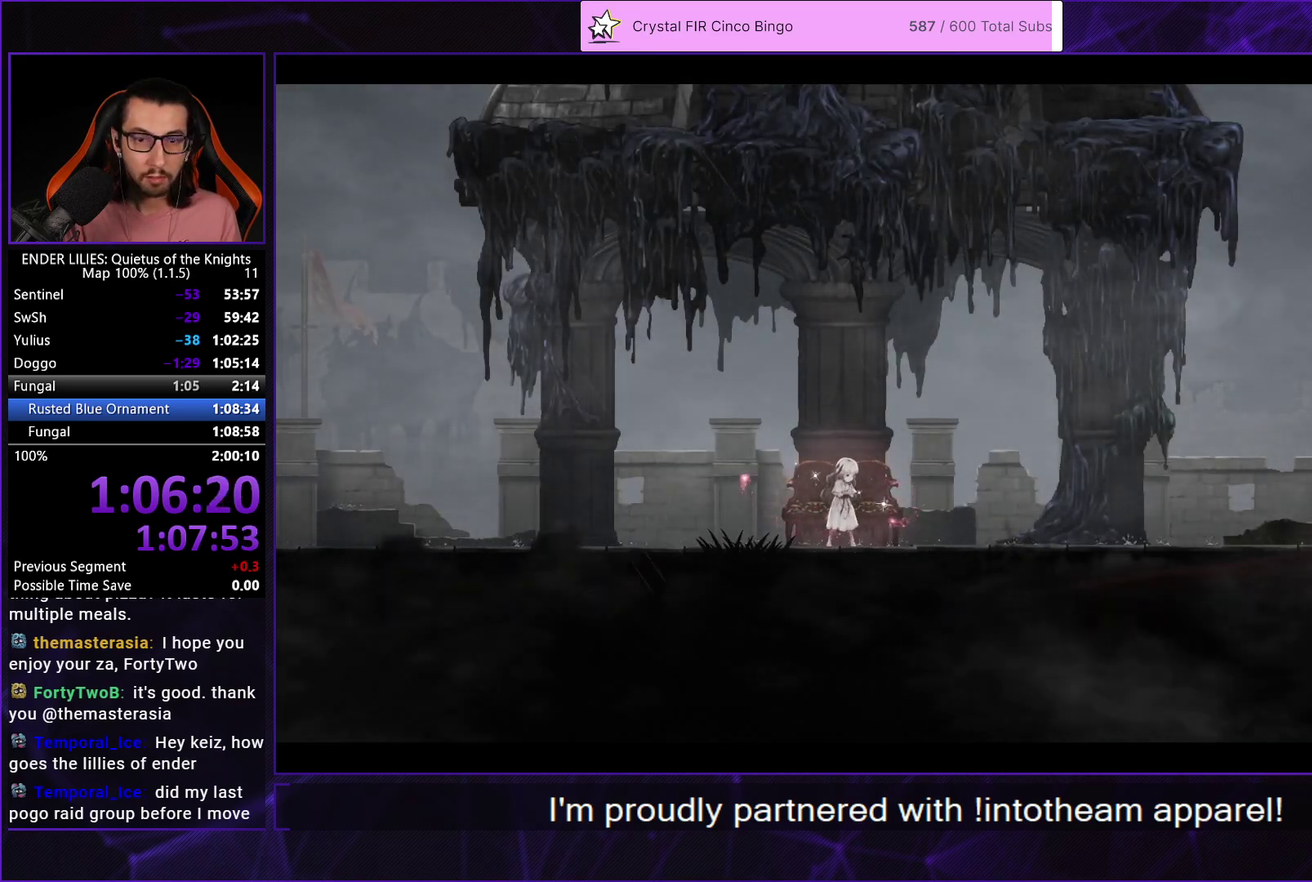
{"buttons": [], "left_stick": "center", "right_stick": "center", "events": []}
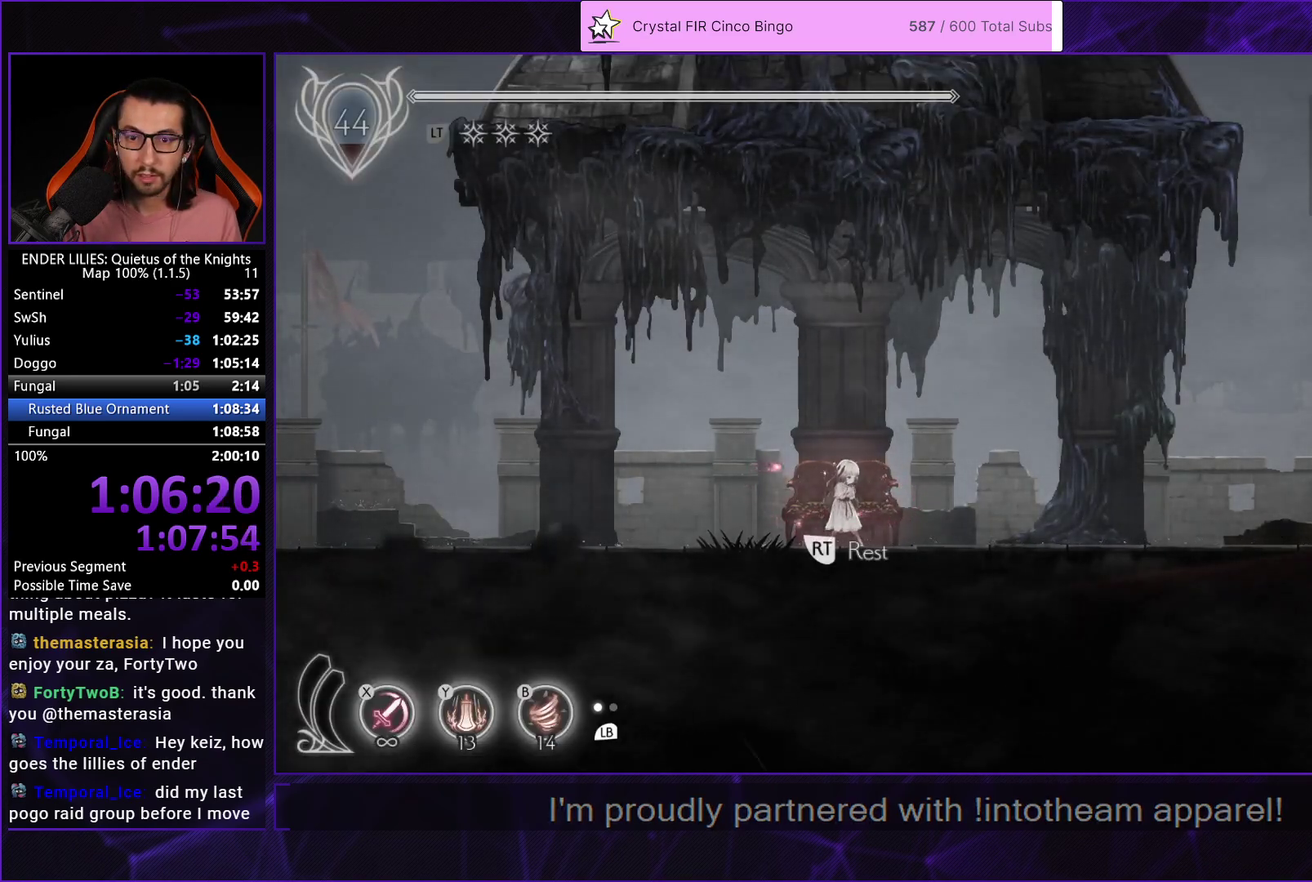
{"buttons": ["A"], "left_stick": "center", "right_stick": "center", "events": [[317, "A", "down"], [400, "A", "up"], [483, "A", "down"]]}
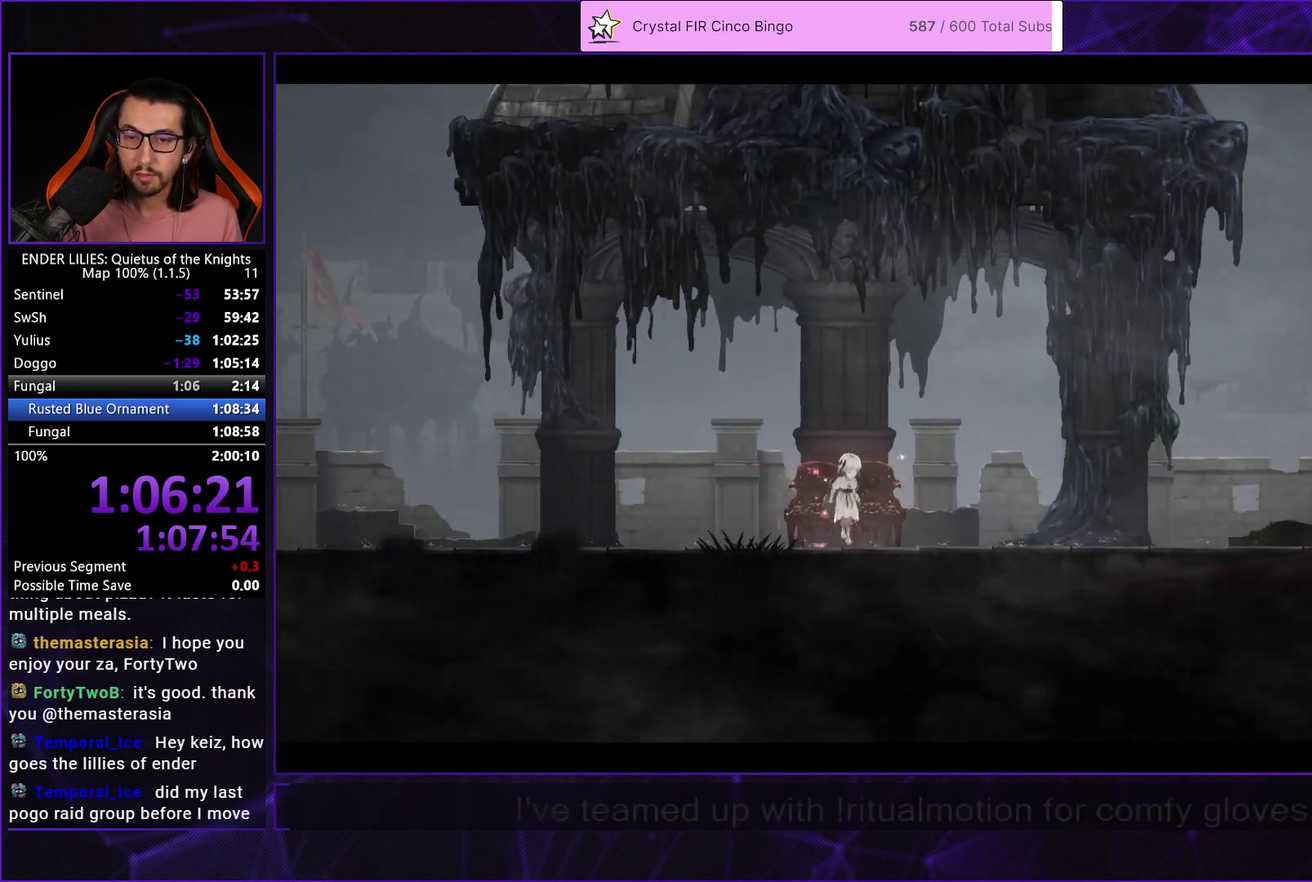
{"buttons": [], "left_stick": "center", "right_stick": "center", "events": [[50, "A", "up"], [150, "A", "down"], [250, "A", "up"], [317, "A", "down"], [417, "A", "up"]]}
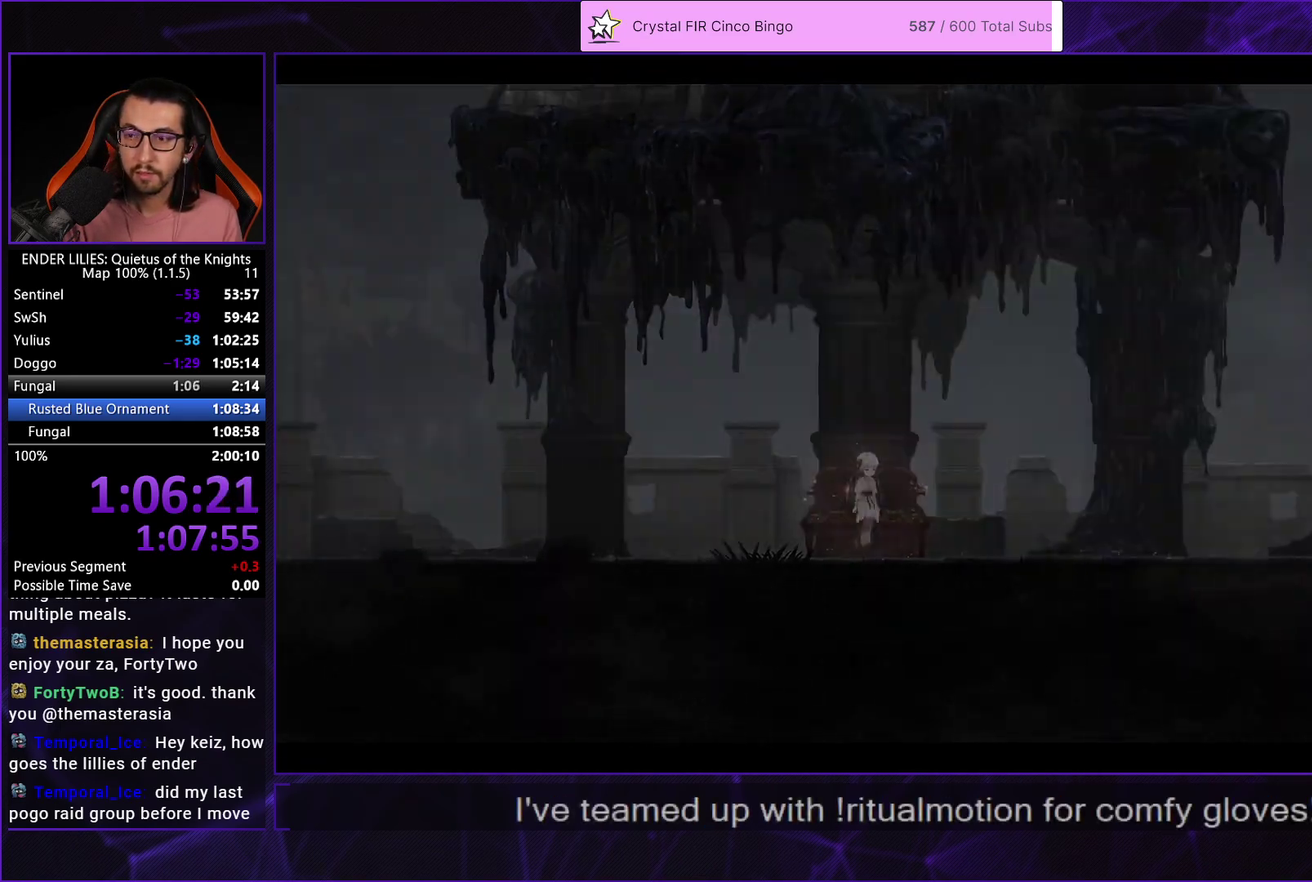
{"buttons": [], "left_stick": "center", "right_stick": "center", "events": [[17, "A", "down"], [83, "A", "up"], [183, "A", "down"], [267, "A", "up"]]}
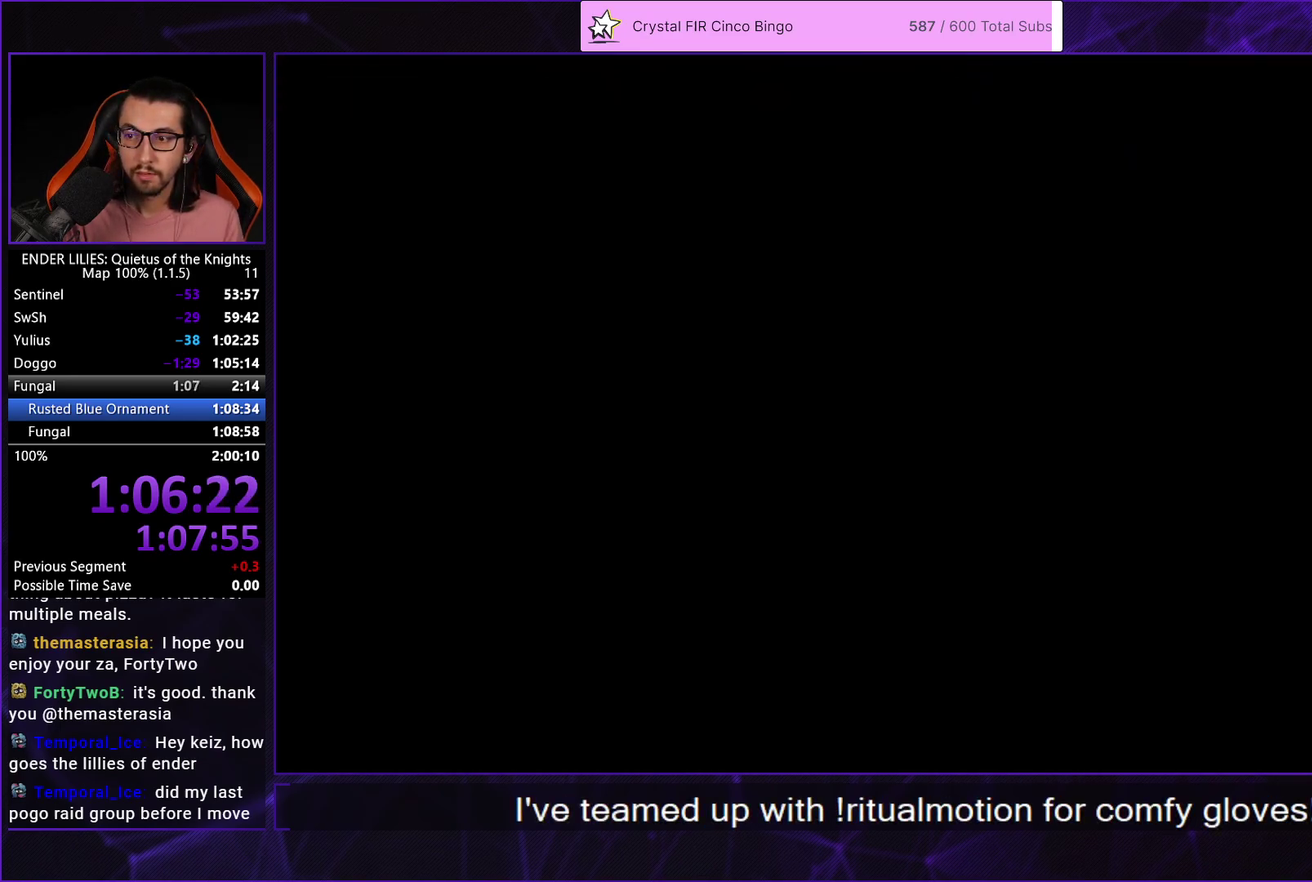
{"buttons": [], "left_stick": "center", "right_stick": "center", "events": []}
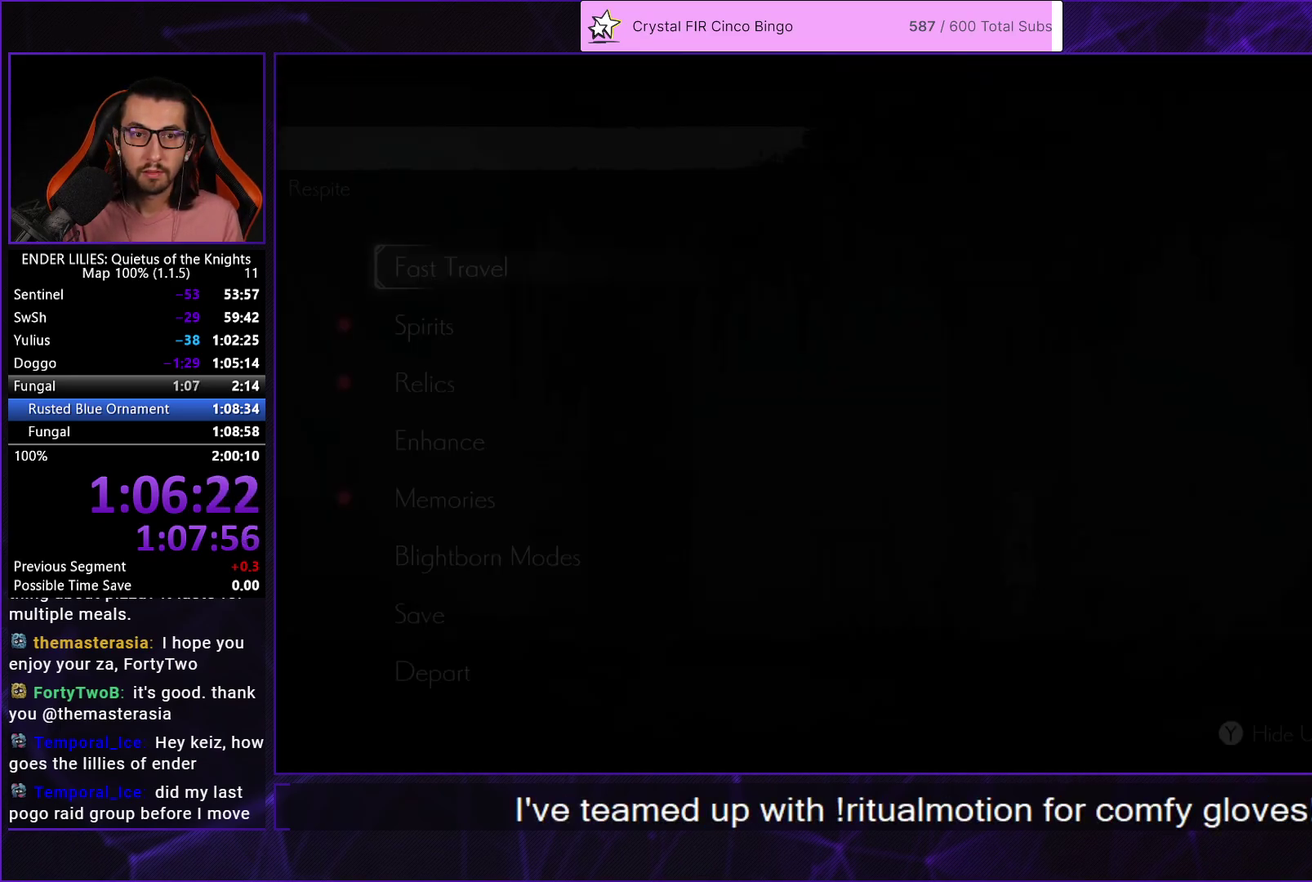
{"buttons": [], "left_stick": "center", "right_stick": "center", "events": [[317, "A", "down"], [400, "A", "up"]]}
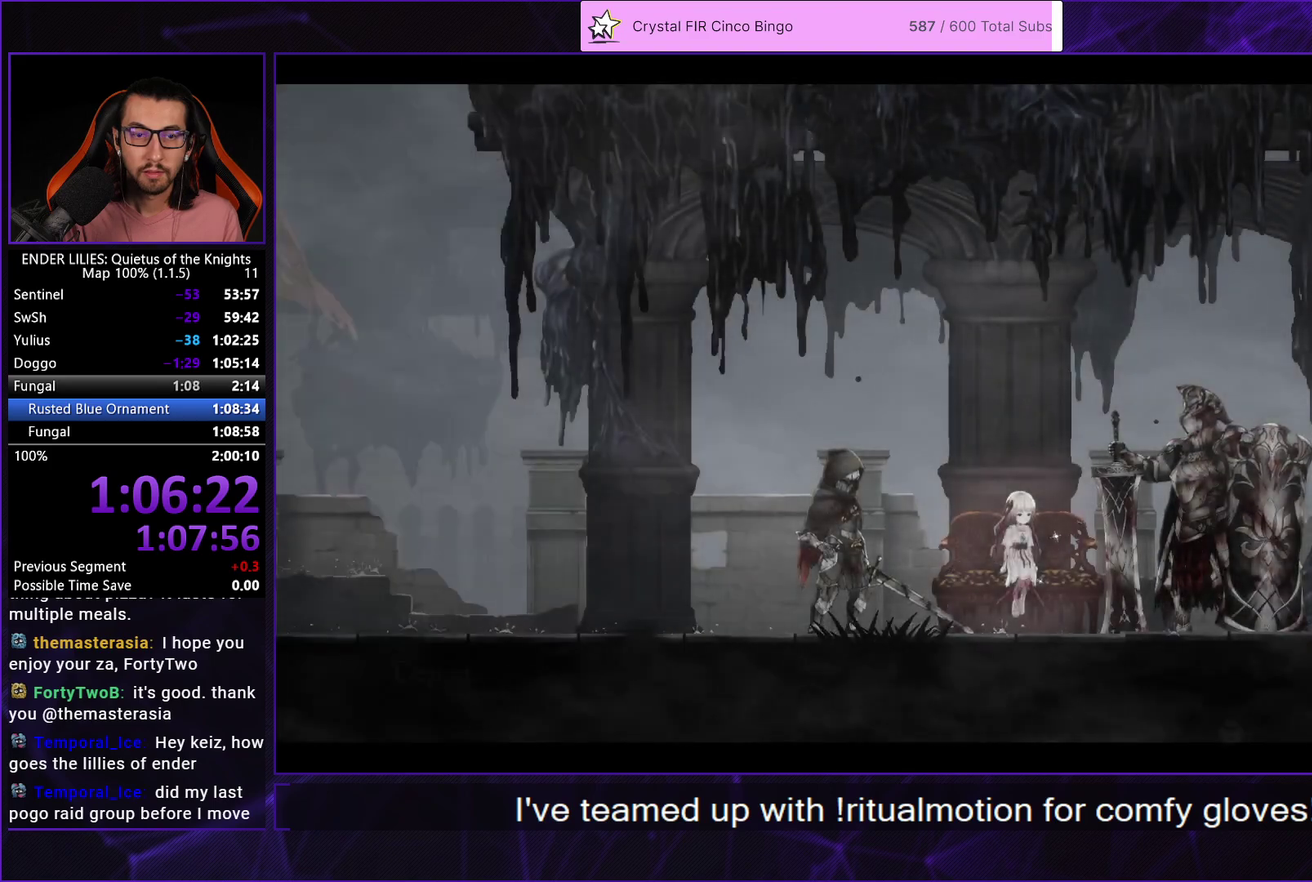
{"buttons": ["DPAD_DOWN"], "left_stick": "center", "right_stick": "center", "events": [[317, "R1", "down"], [417, "R1", "up"], [450, "DPAD_DOWN", "down"]]}